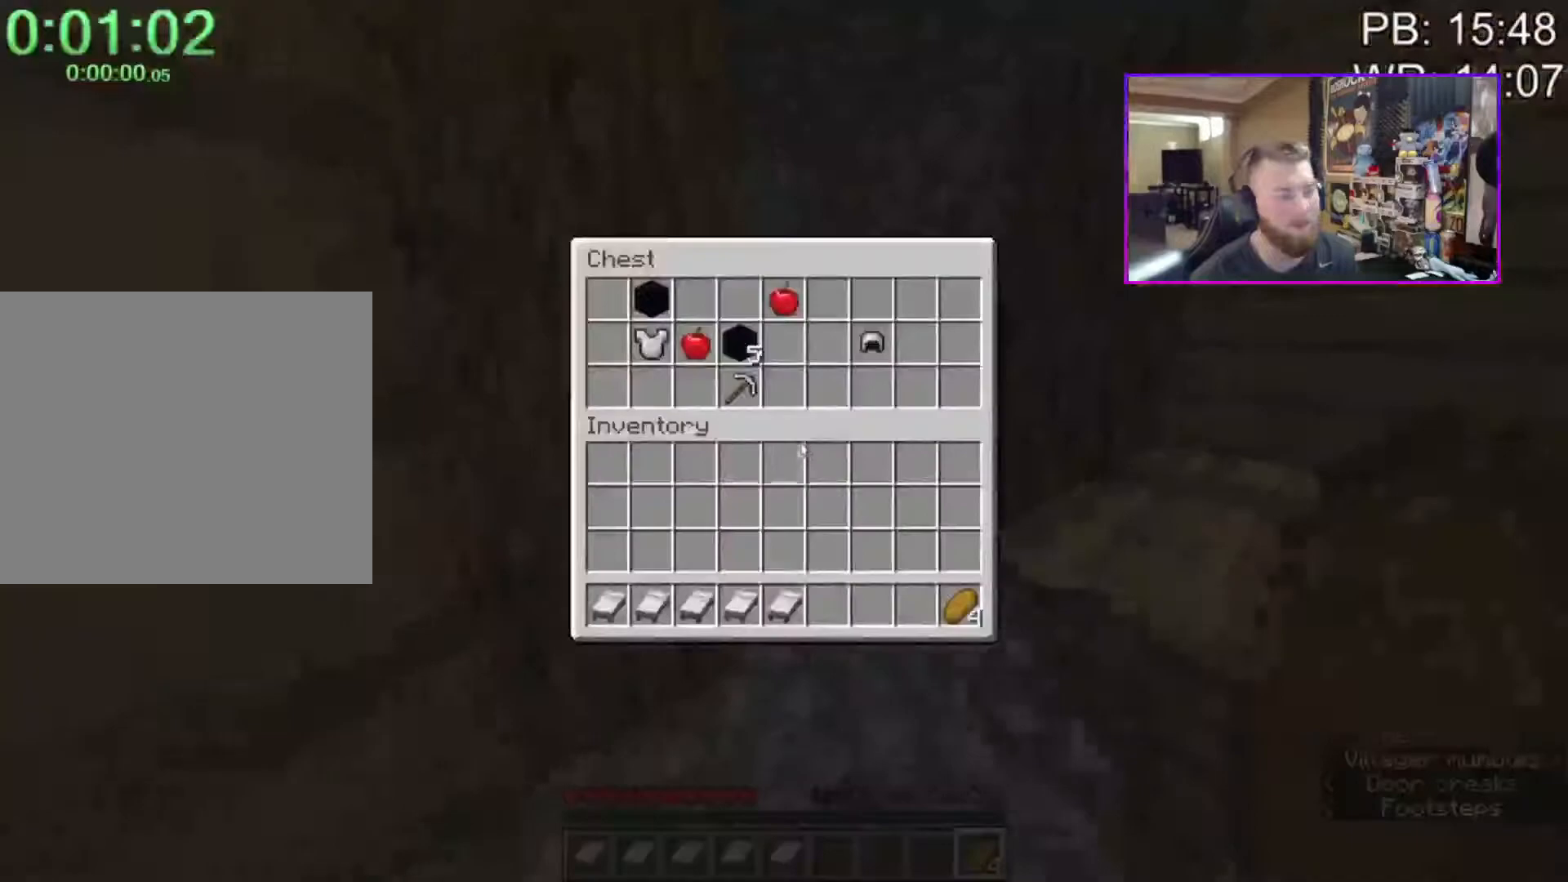
Gameplay with keyboard and mouse; each line is a JSON object with the keys and mouse buttons held at the frame after it. "events" lists presses ("down") and releases ("up") of "1", "2", "3", "4", "a", "c", "caps_lock", "ctrl", "d", "e", "f", "q", "r", "s", "shift", "space", "tab", "w", "x", "z", "mouse_left", "mouse_middle", "mouse_right", "mouse_mb4", "mouse_mb5", "mouse_wheel_up" and "mouse_wheel_down" between this image and that frame as [ms after this image, input, new state], when the widget could be followed in between. "mouse_left", "mouse_middle", "mouse_right", "mouse_mb4", "mouse_mb5", "mouse_wheel_up", "mouse_wheel_down" = the "left", "middle", "right", "mb4", "mb5", "wheel_up", "wheel_down" buttons of the "mouse" list. No other keys are recorded. Fast repeated clicks can show as one long hold. Mouse movement is not recorded.
{"keys": ["shift"], "mouse": [], "events": [[33, "mouse_right", "up"], [267, "shift", "down"]]}
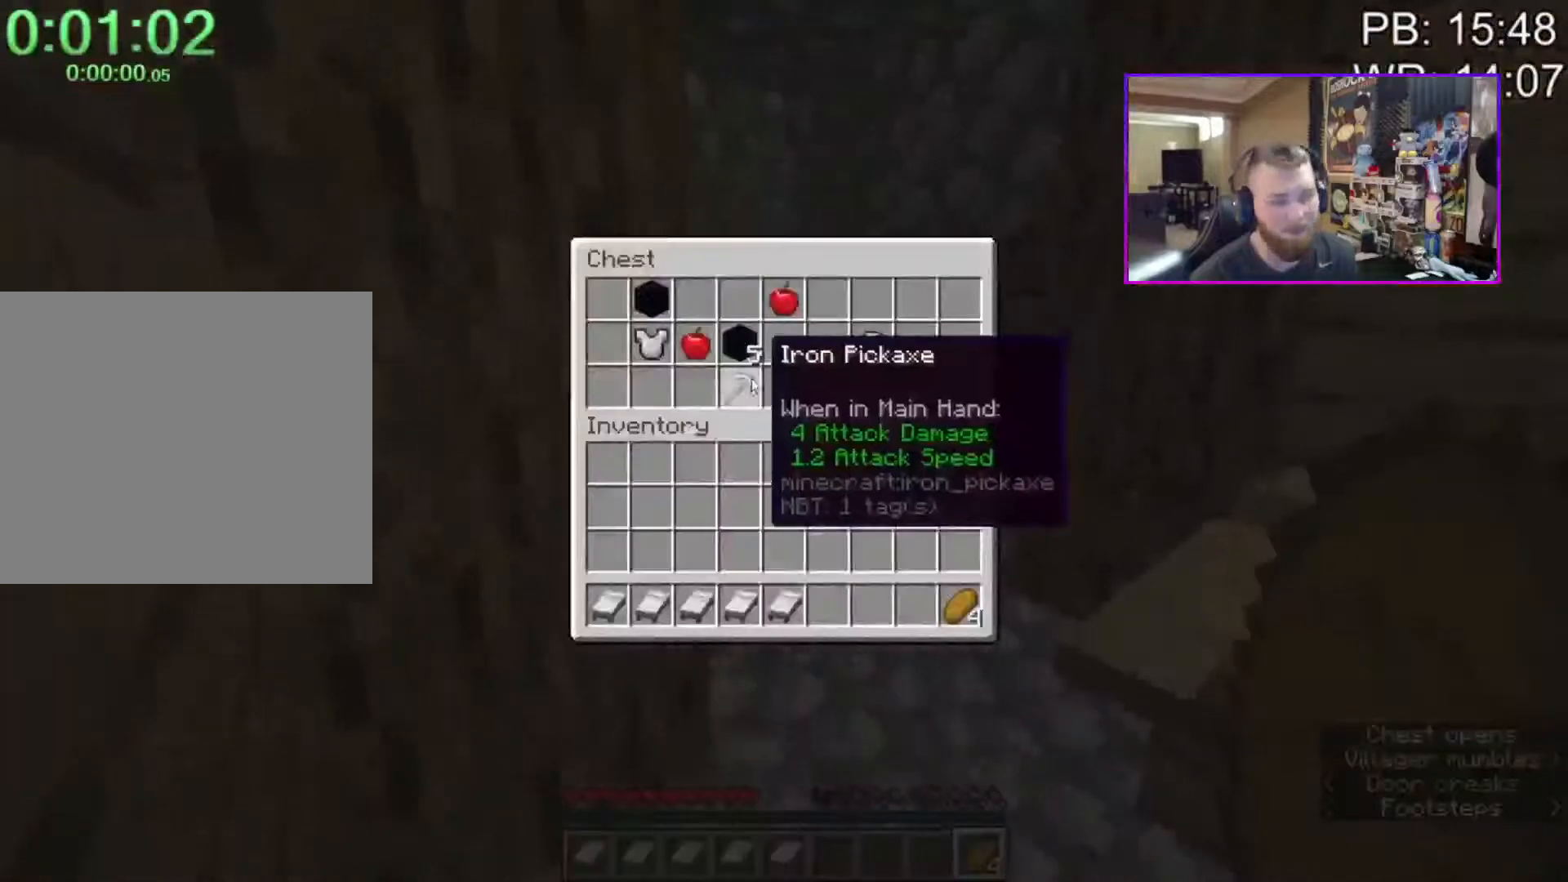
{"keys": ["shift"], "mouse": [], "events": [[100, "r", "down"], [133, "r", "up"], [233, "mouse_left", "down"], [333, "mouse_left", "up"], [417, "mouse_left", "down"], [467, "mouse_left", "up"]]}
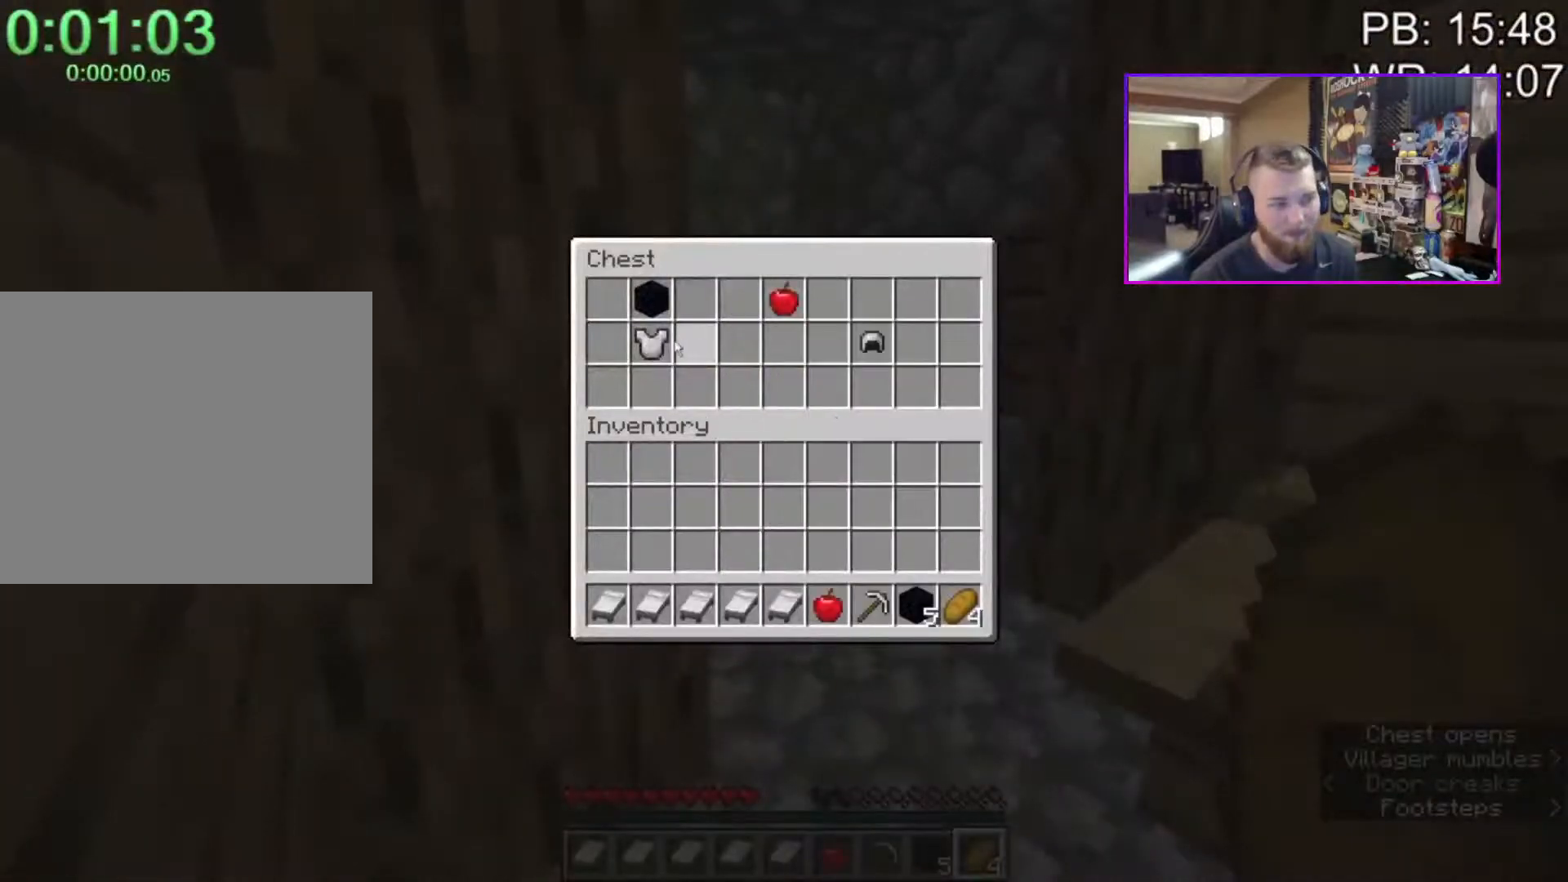
{"keys": ["shift"], "mouse": ["left"], "events": [[67, "mouse_left", "down"], [100, "mouse_left", "up"], [200, "mouse_left", "down"], [250, "mouse_left", "up"], [483, "mouse_left", "down"]]}
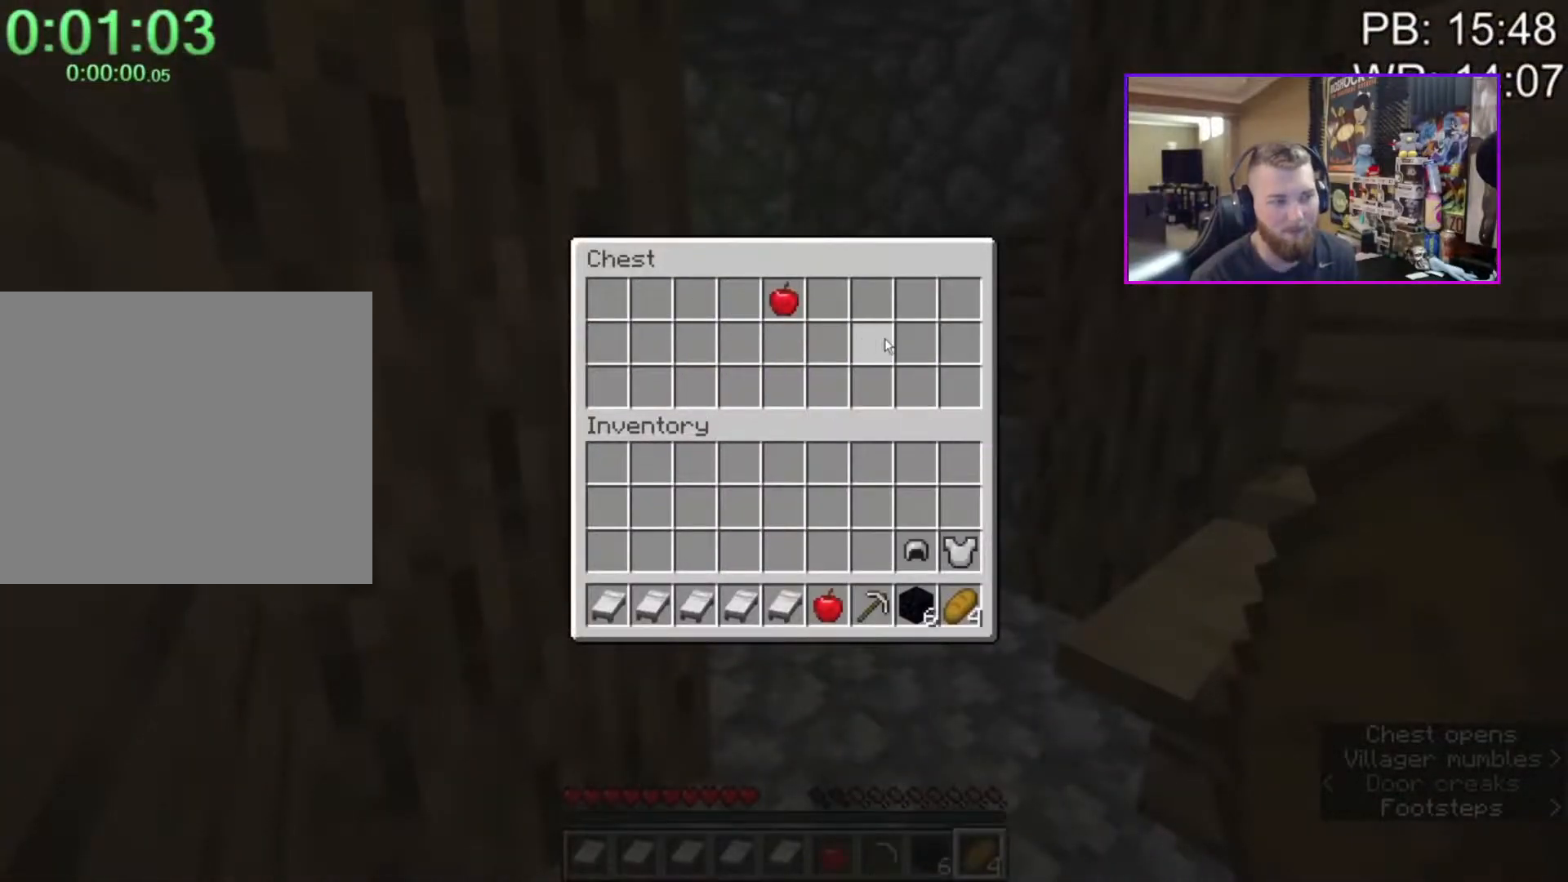
{"keys": ["a", "shift", "w"], "mouse": [], "events": [[83, "mouse_left", "up"], [217, "e", "down"], [217, "shift", "up"], [267, "w", "down"], [317, "a", "down"], [317, "e", "up"], [317, "shift", "down"]]}
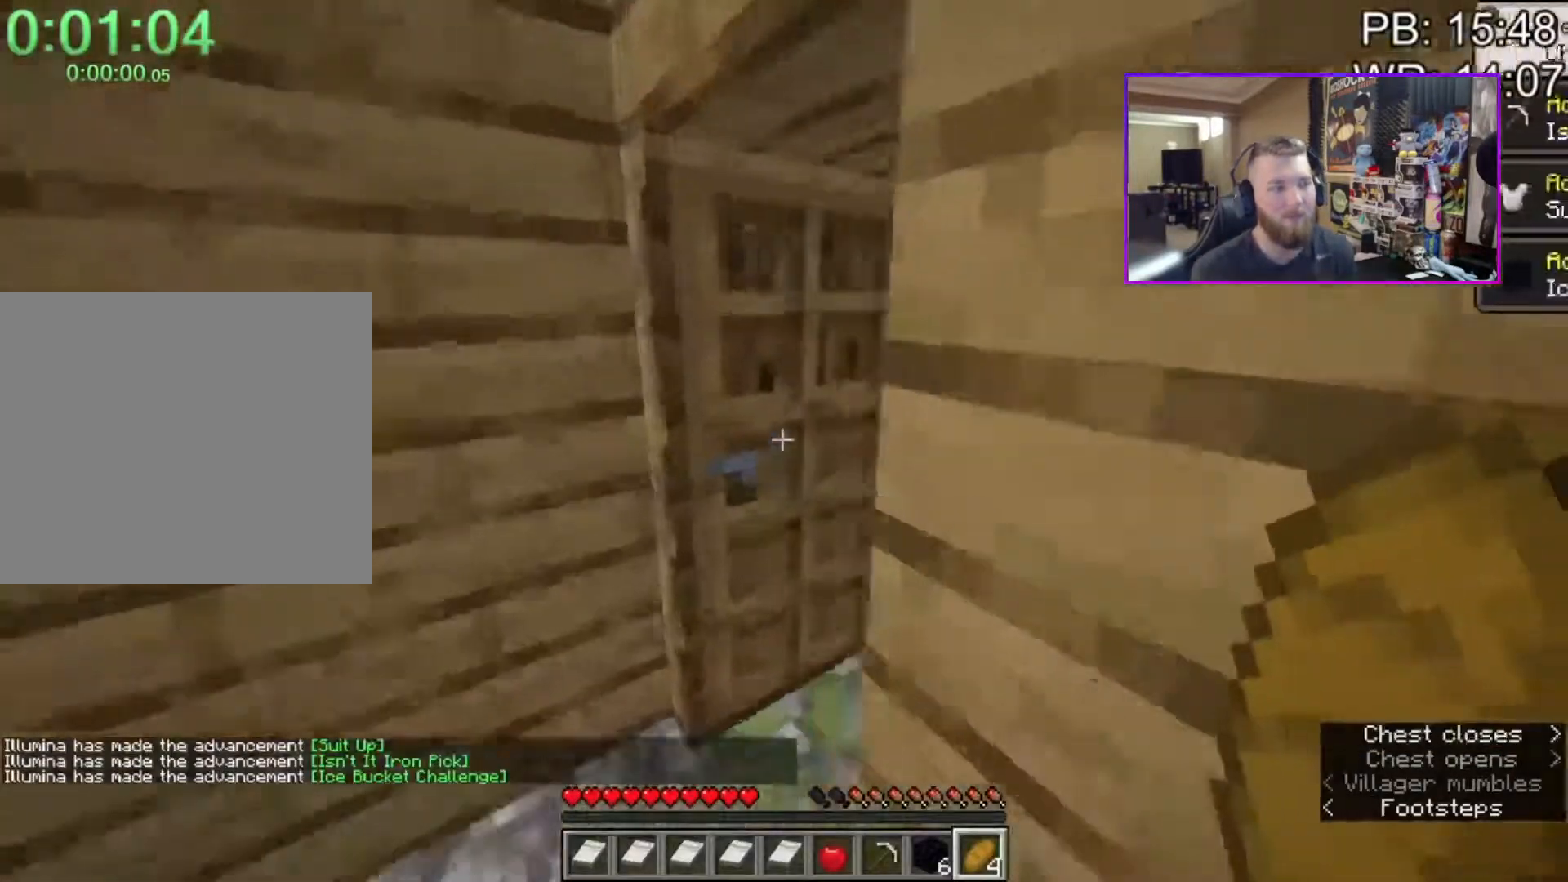
{"keys": ["shift"], "mouse": [], "events": [[100, "a", "up"], [283, "e", "down"], [283, "shift", "up"], [367, "e", "up"], [367, "w", "up"], [417, "shift", "down"]]}
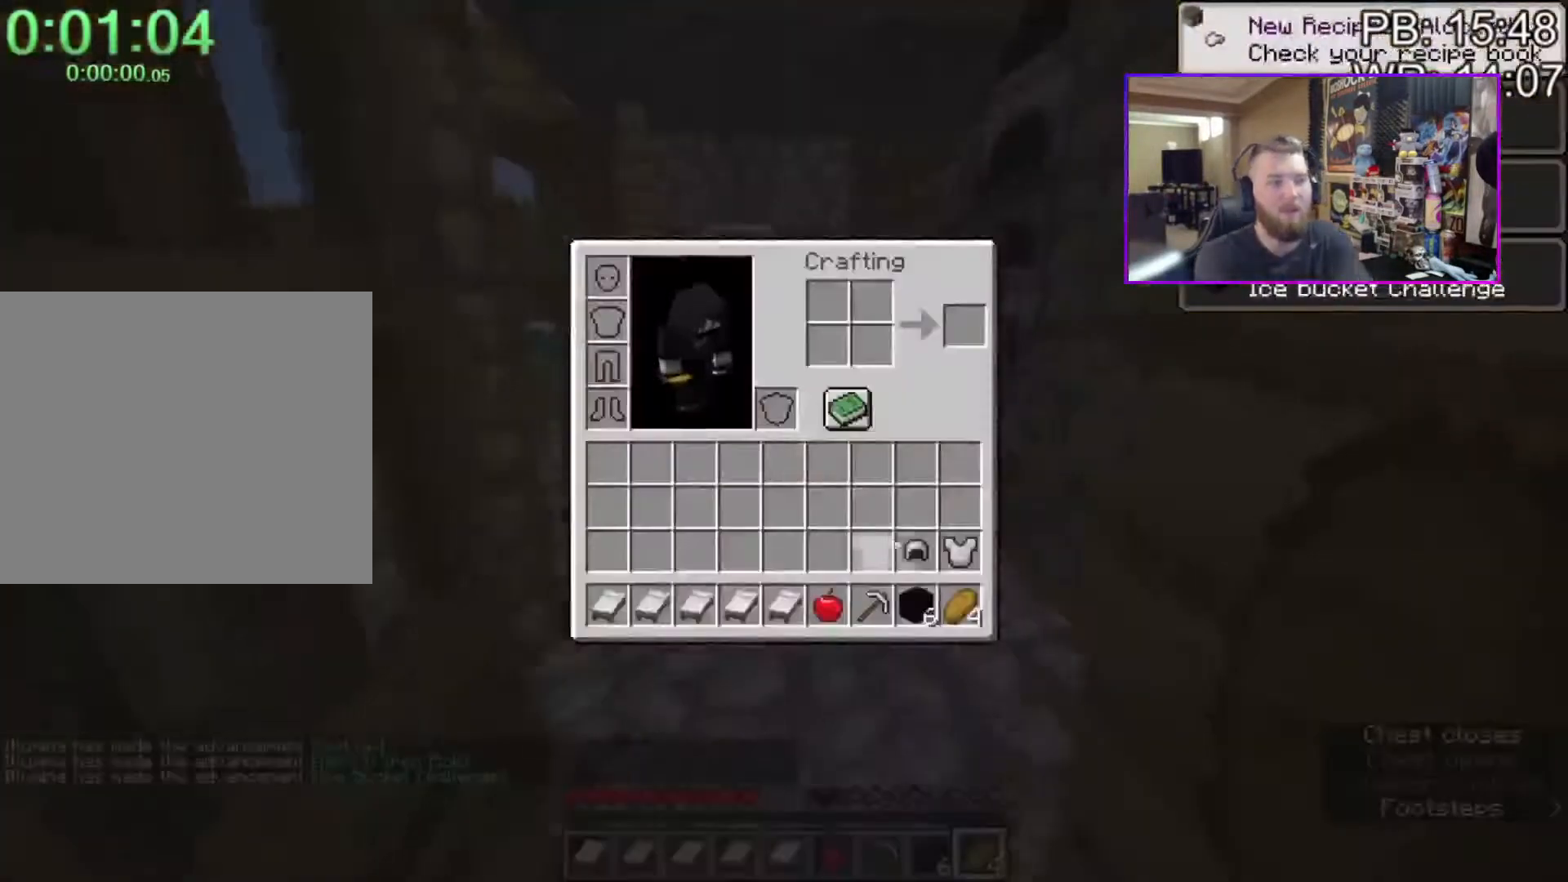
{"keys": ["w"], "mouse": [], "events": [[100, "mouse_left", "down"], [217, "mouse_left", "up"], [300, "mouse_left", "down"], [350, "mouse_left", "up"], [433, "e", "down"], [433, "shift", "up"], [467, "e", "up"], [467, "w", "down"]]}
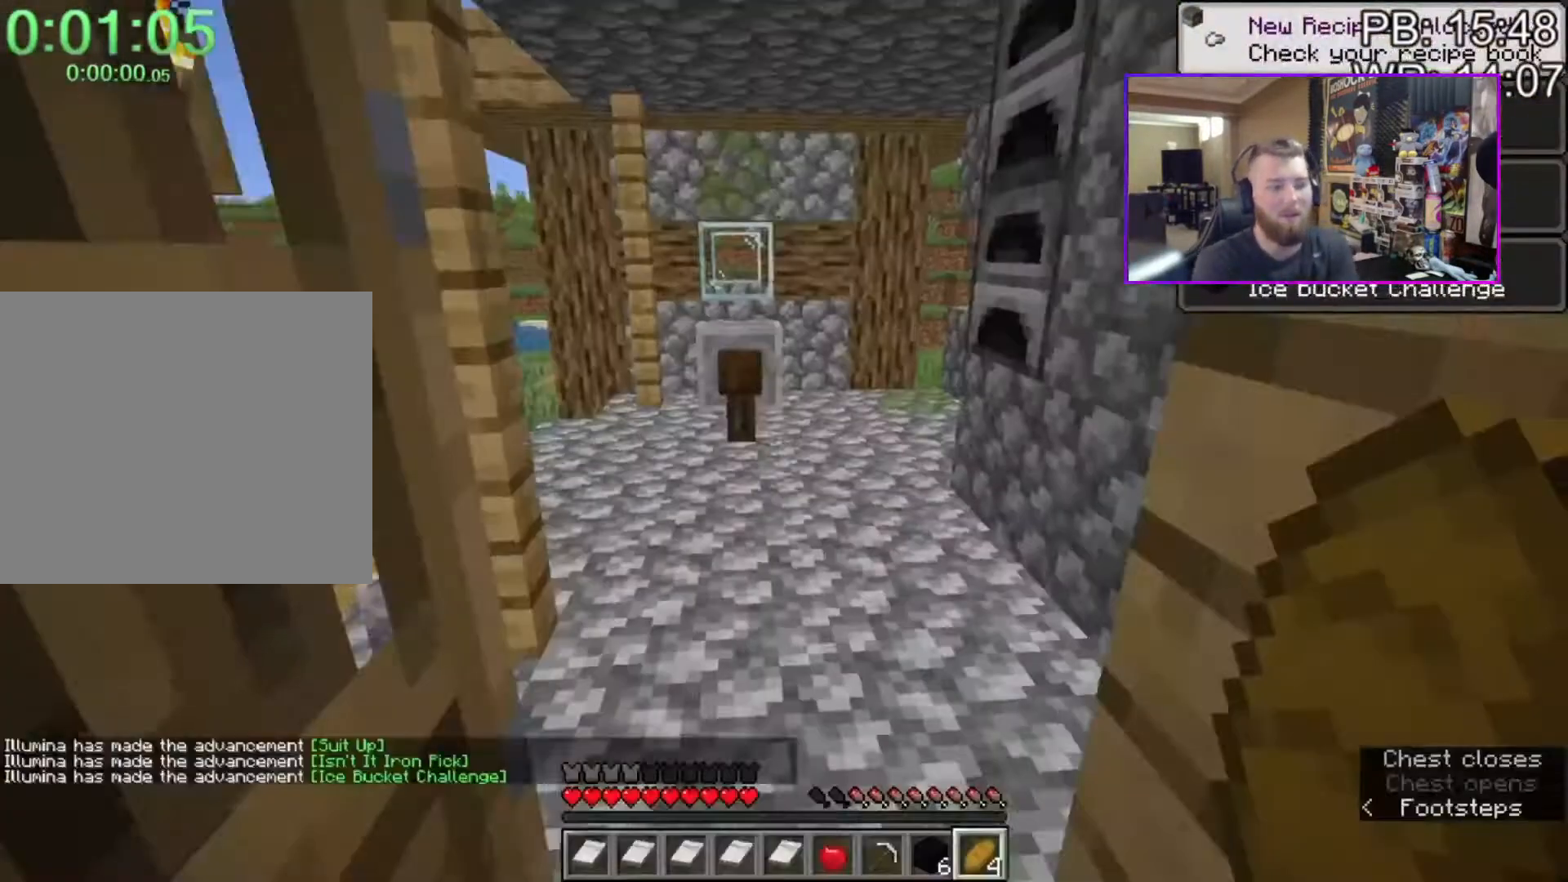
{"keys": ["shift", "w"], "mouse": [], "events": [[33, "shift", "down"], [267, "r", "down"], [367, "r", "up"]]}
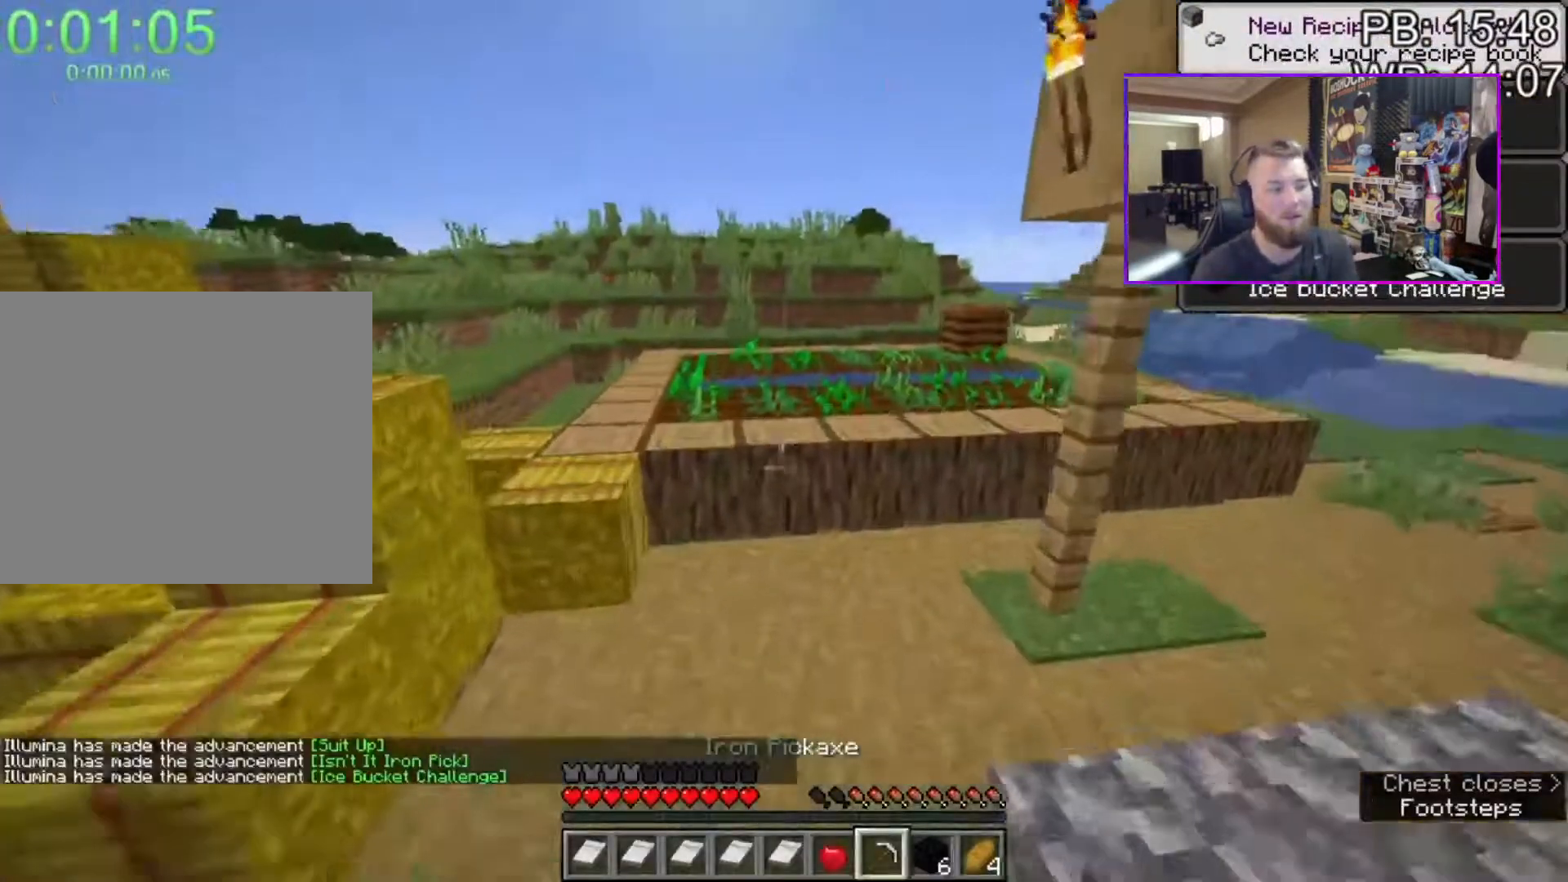
{"keys": ["a", "shift", "space", "w"], "mouse": [], "events": [[283, "a", "down"], [333, "a", "up"], [383, "space", "down"], [417, "a", "down"]]}
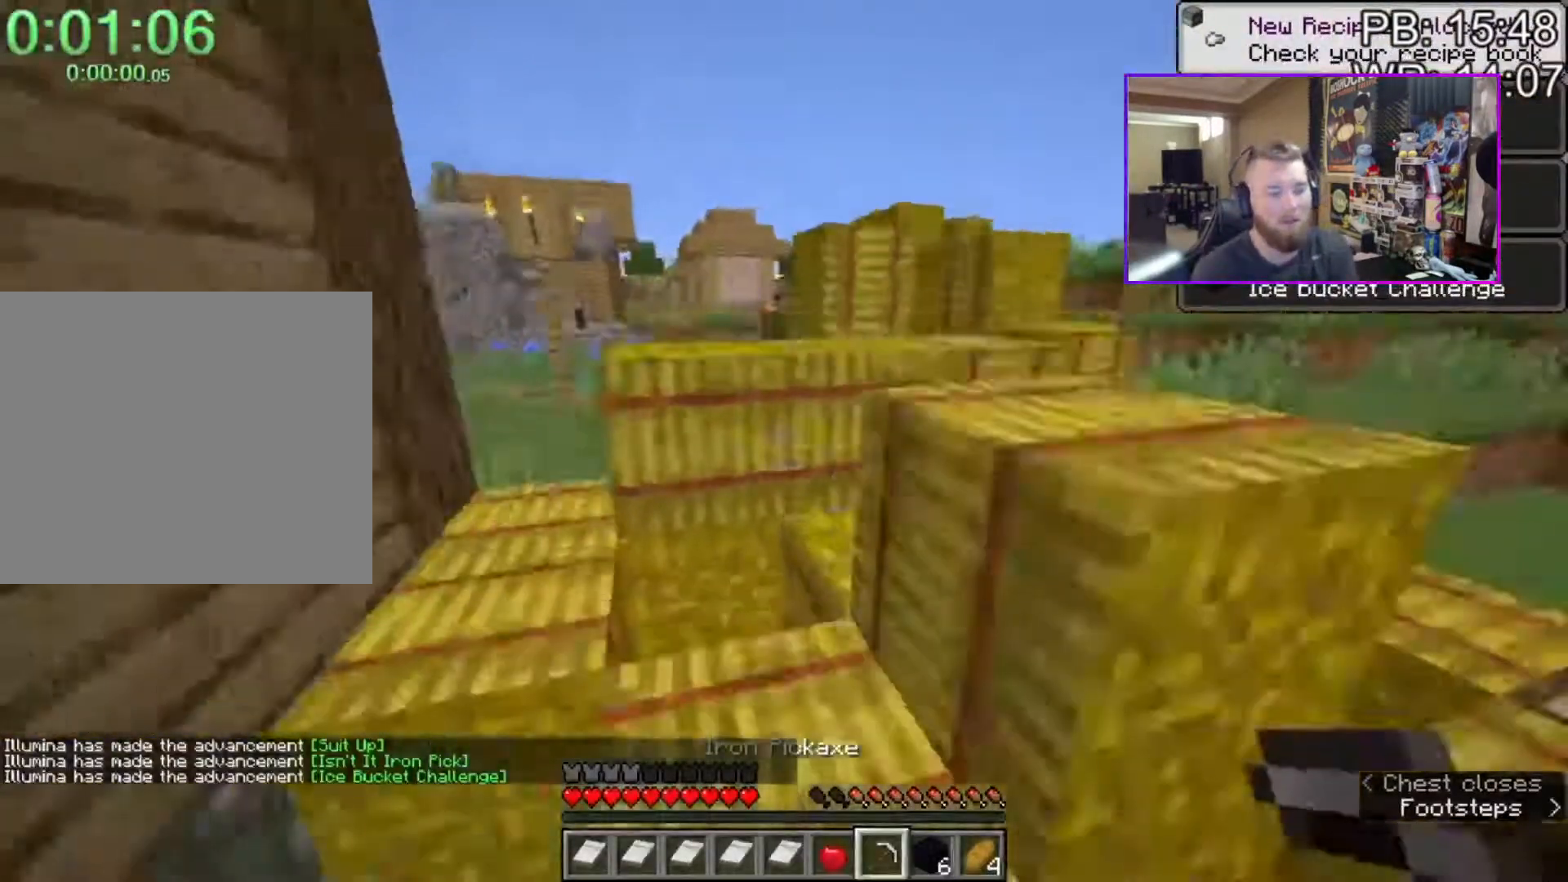
{"keys": ["d", "shift", "w"], "mouse": [], "events": [[17, "space", "up"], [250, "space", "down"], [350, "a", "up"], [350, "d", "down"], [483, "space", "up"]]}
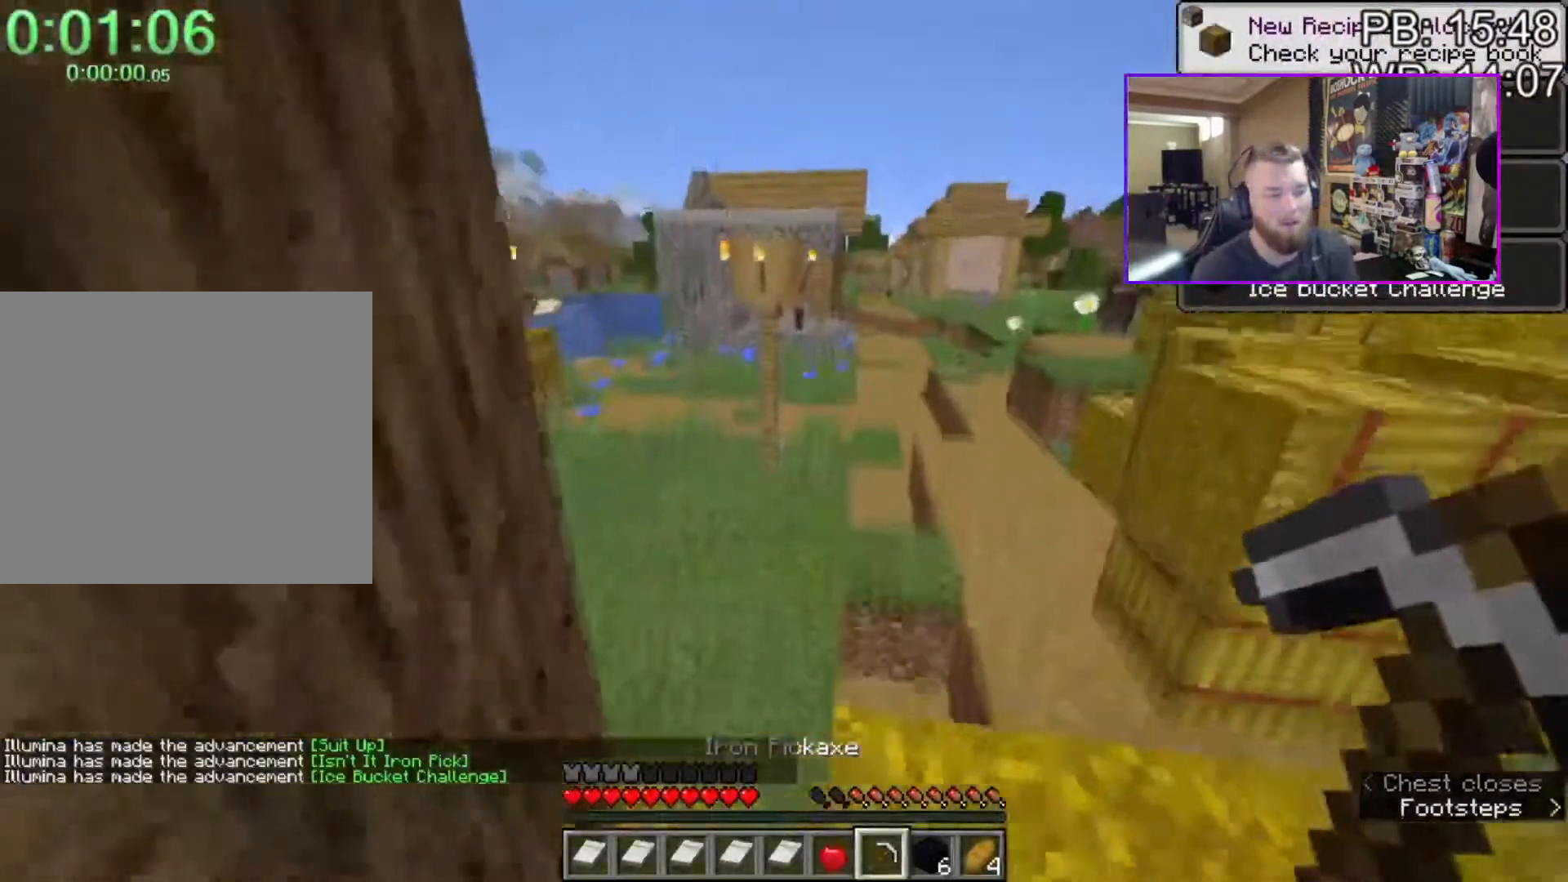
{"keys": ["shift", "space", "w"], "mouse": [], "events": [[183, "d", "up"], [367, "space", "down"]]}
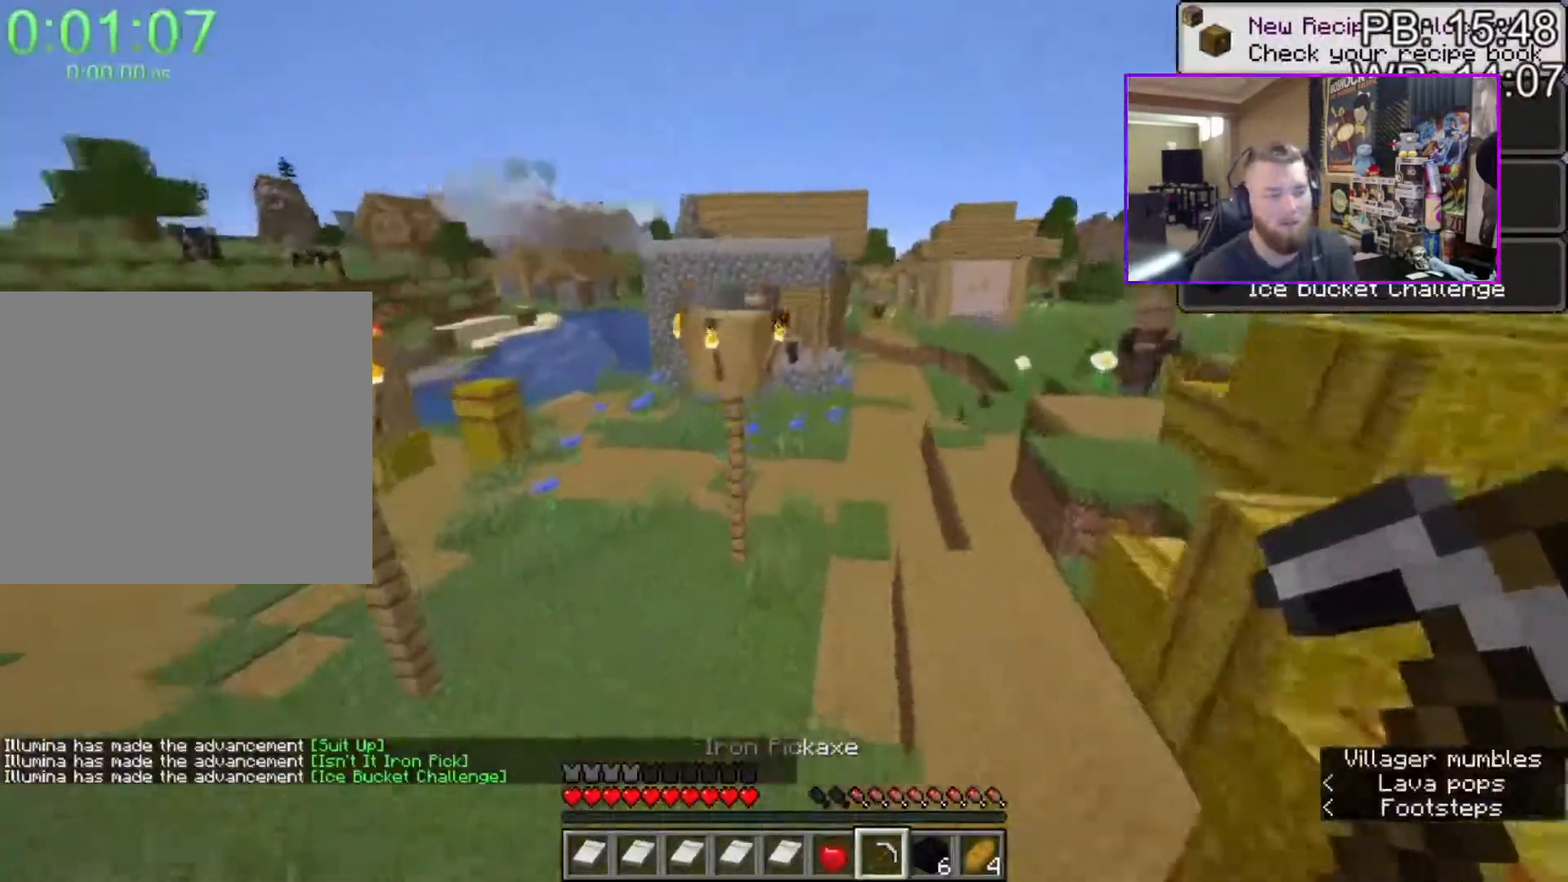
{"keys": ["d", "shift", "space", "w"], "mouse": [], "events": [[83, "d", "down"]]}
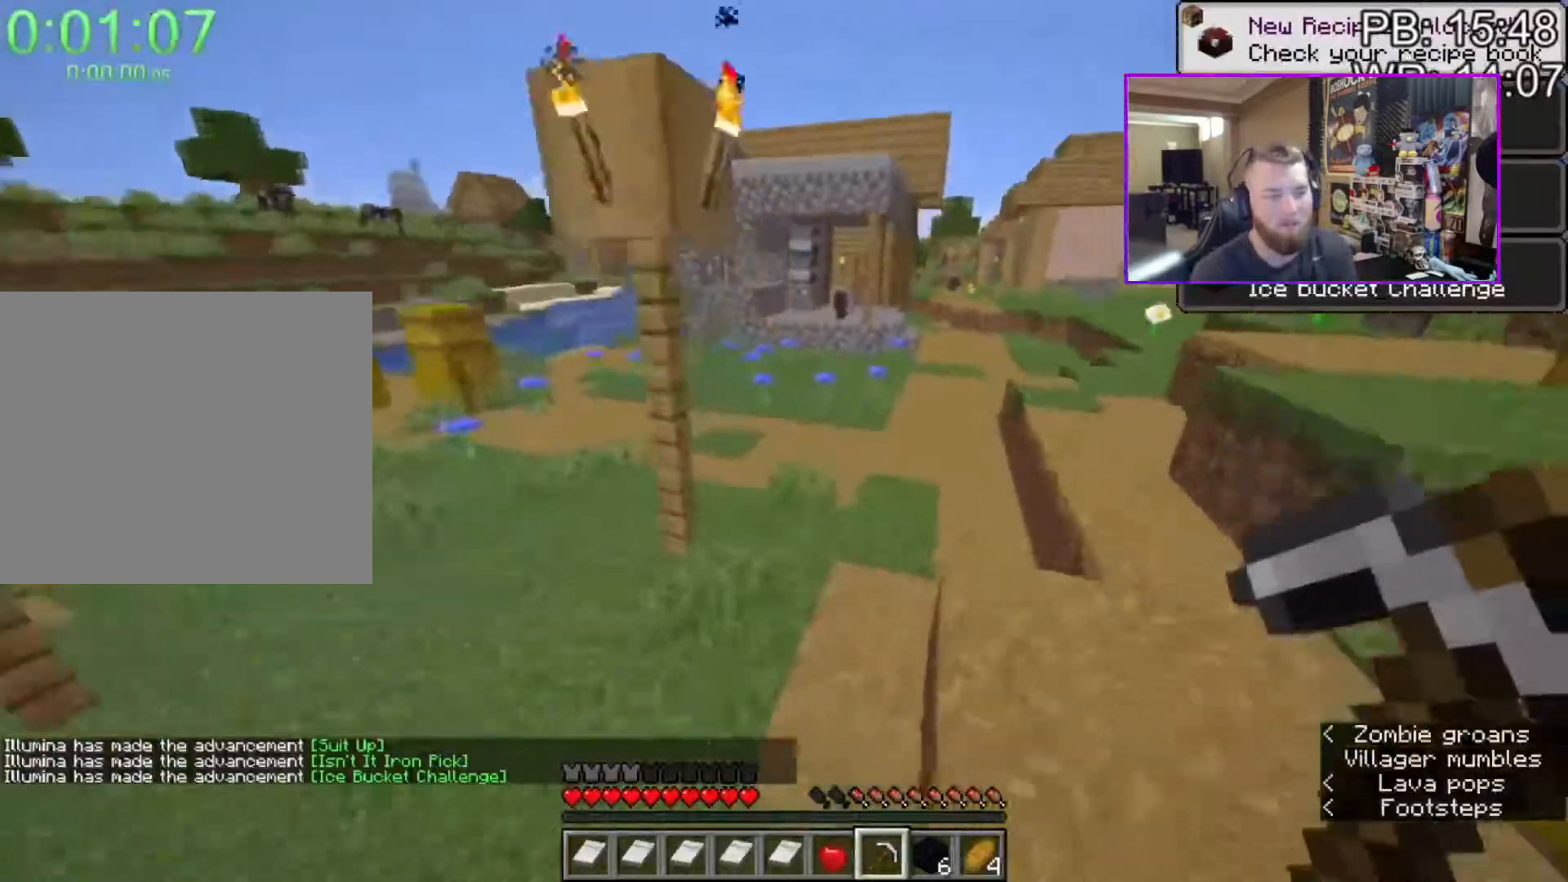
{"keys": ["shift", "space", "w"], "mouse": [], "events": [[17, "d", "up"]]}
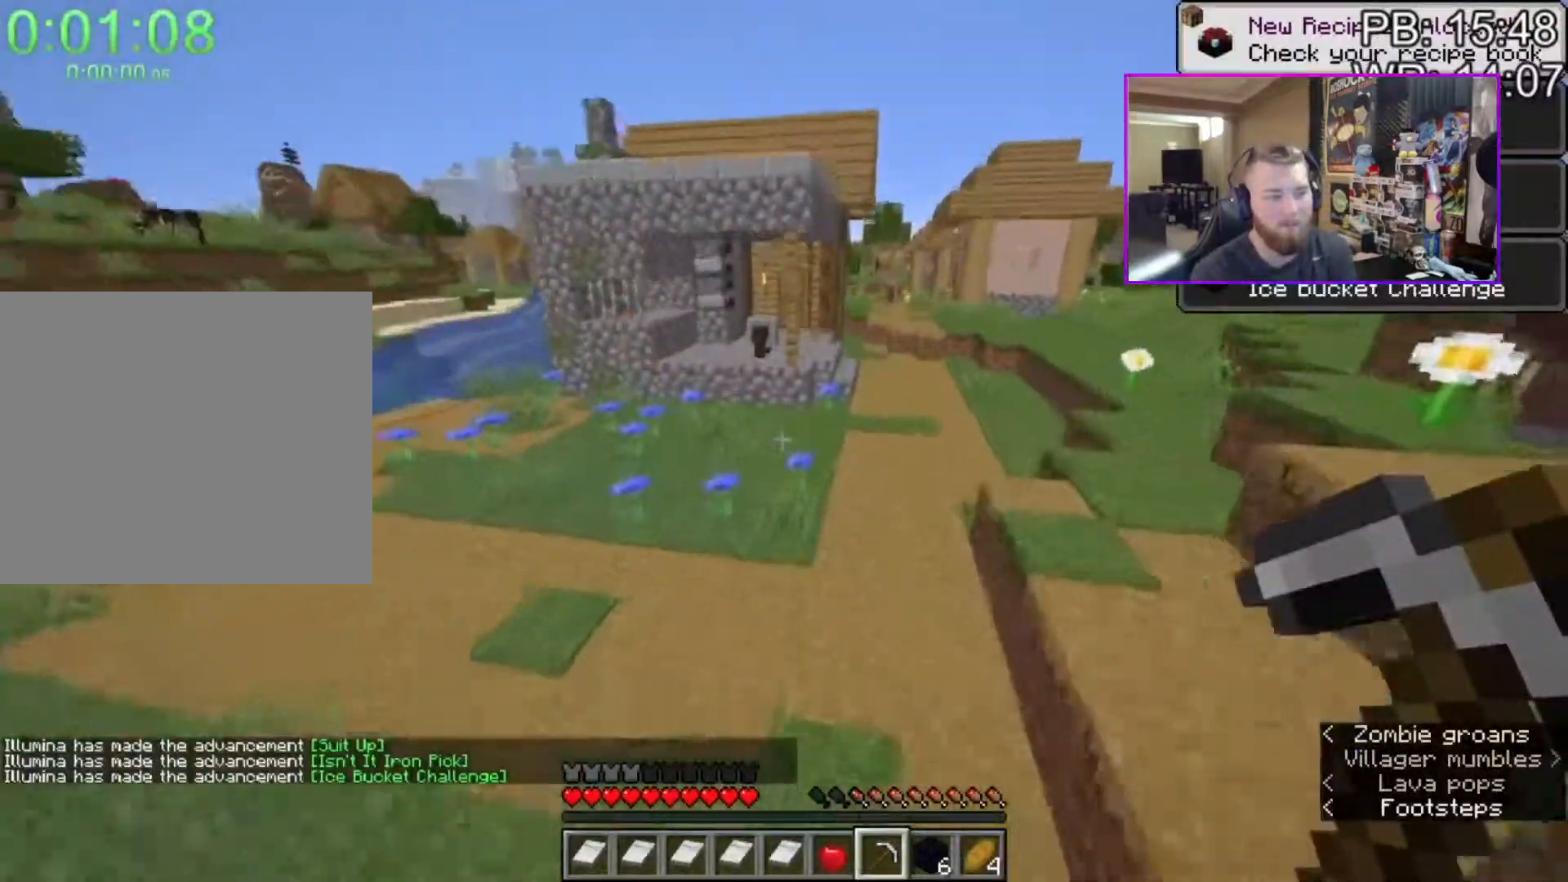
{"keys": ["d", "shift", "space", "w"], "mouse": [], "events": [[500, "d", "down"]]}
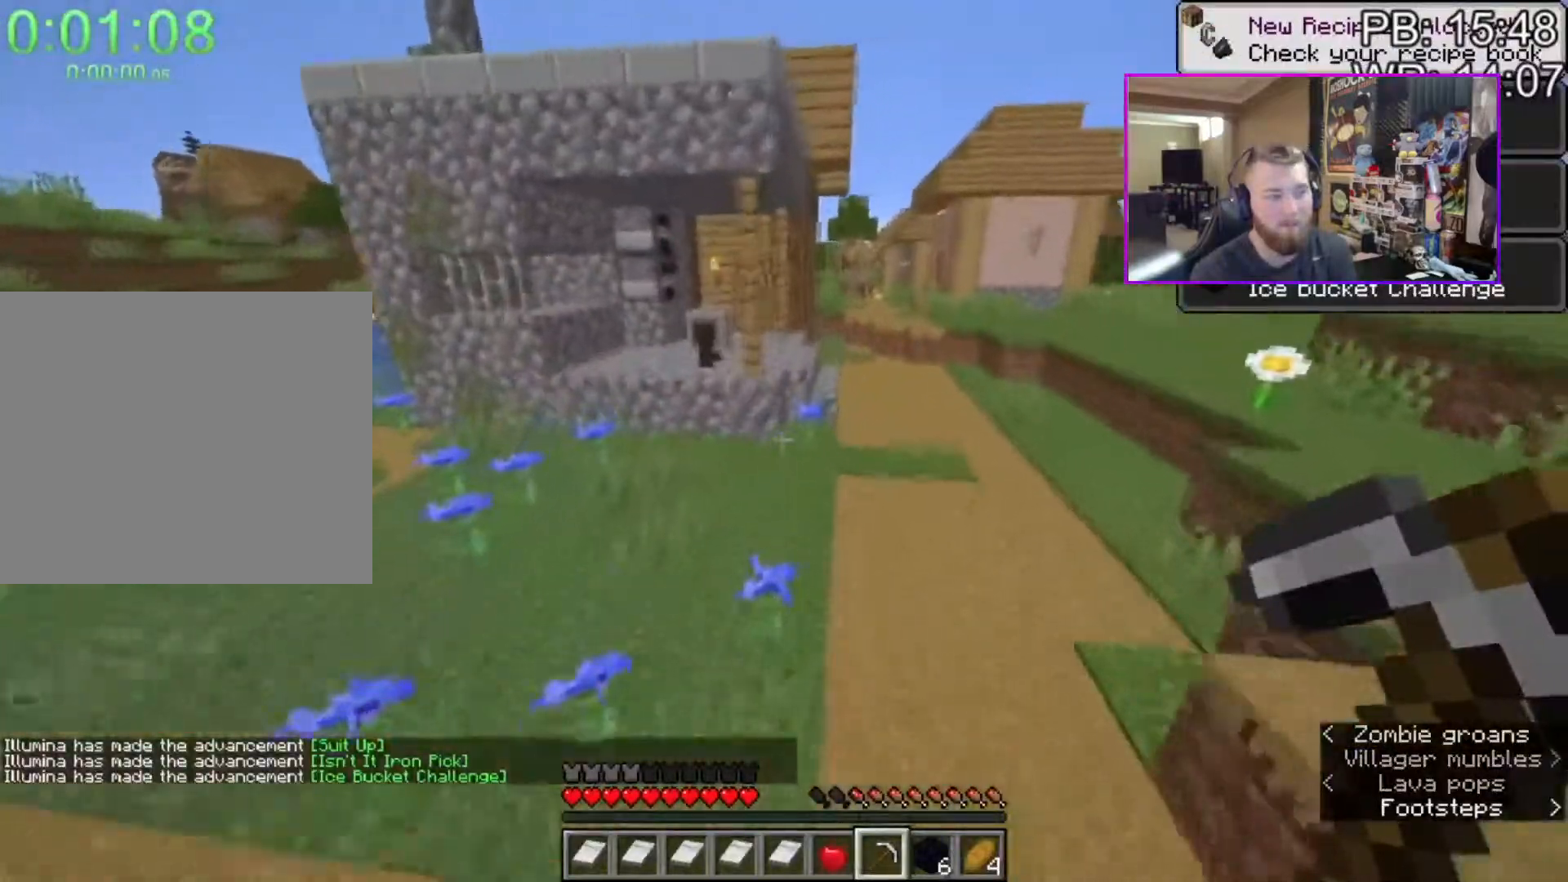
{"keys": ["shift", "space", "w"], "mouse": [], "events": [[283, "d", "up"]]}
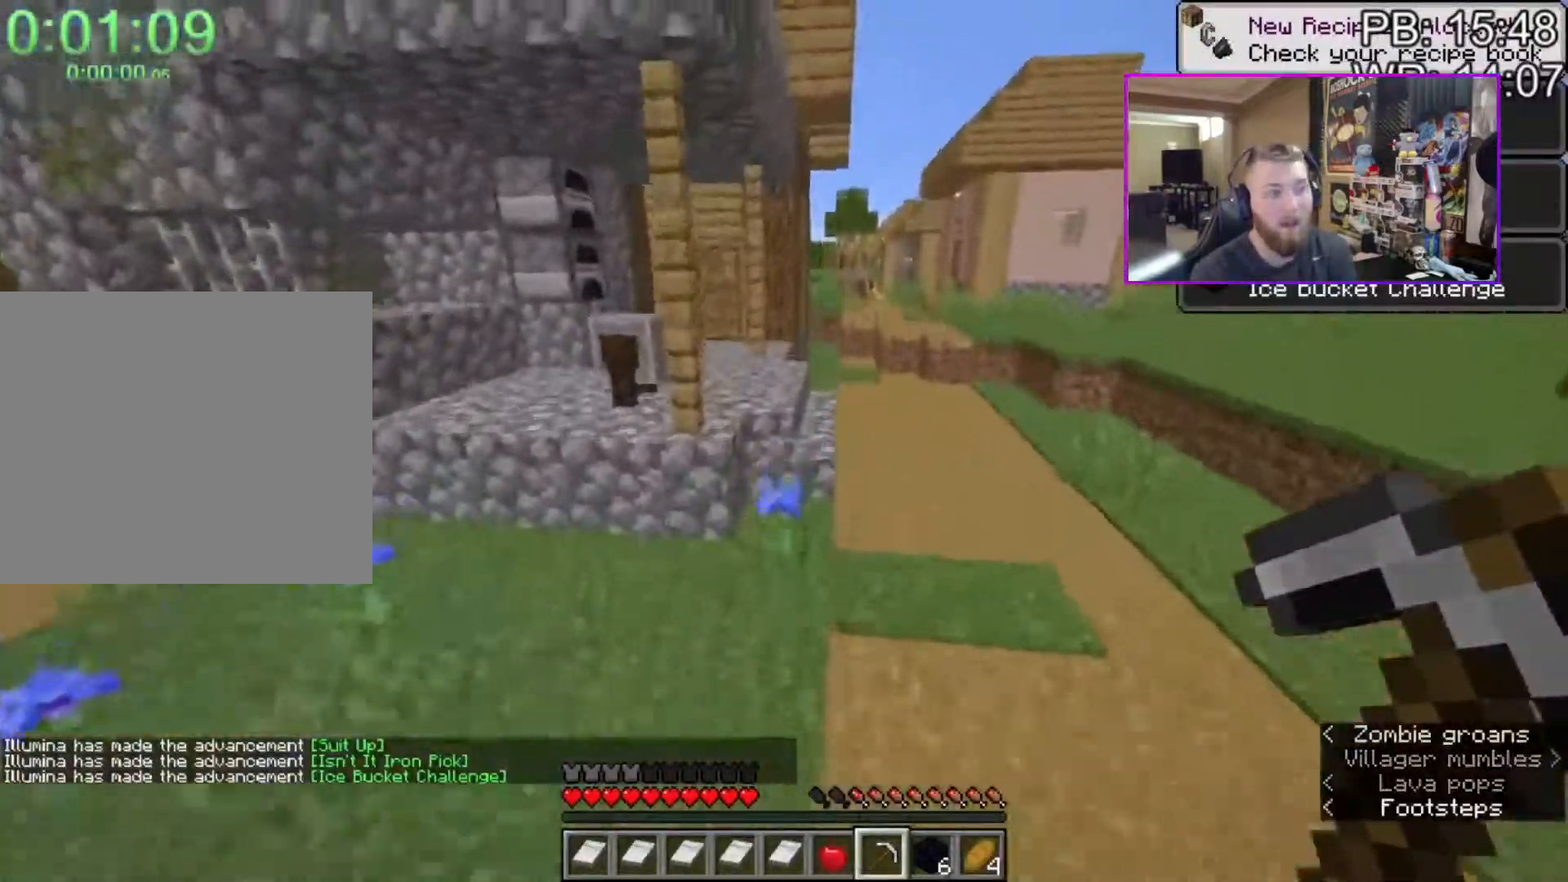
{"keys": ["shift", "space", "w"], "mouse": [], "events": []}
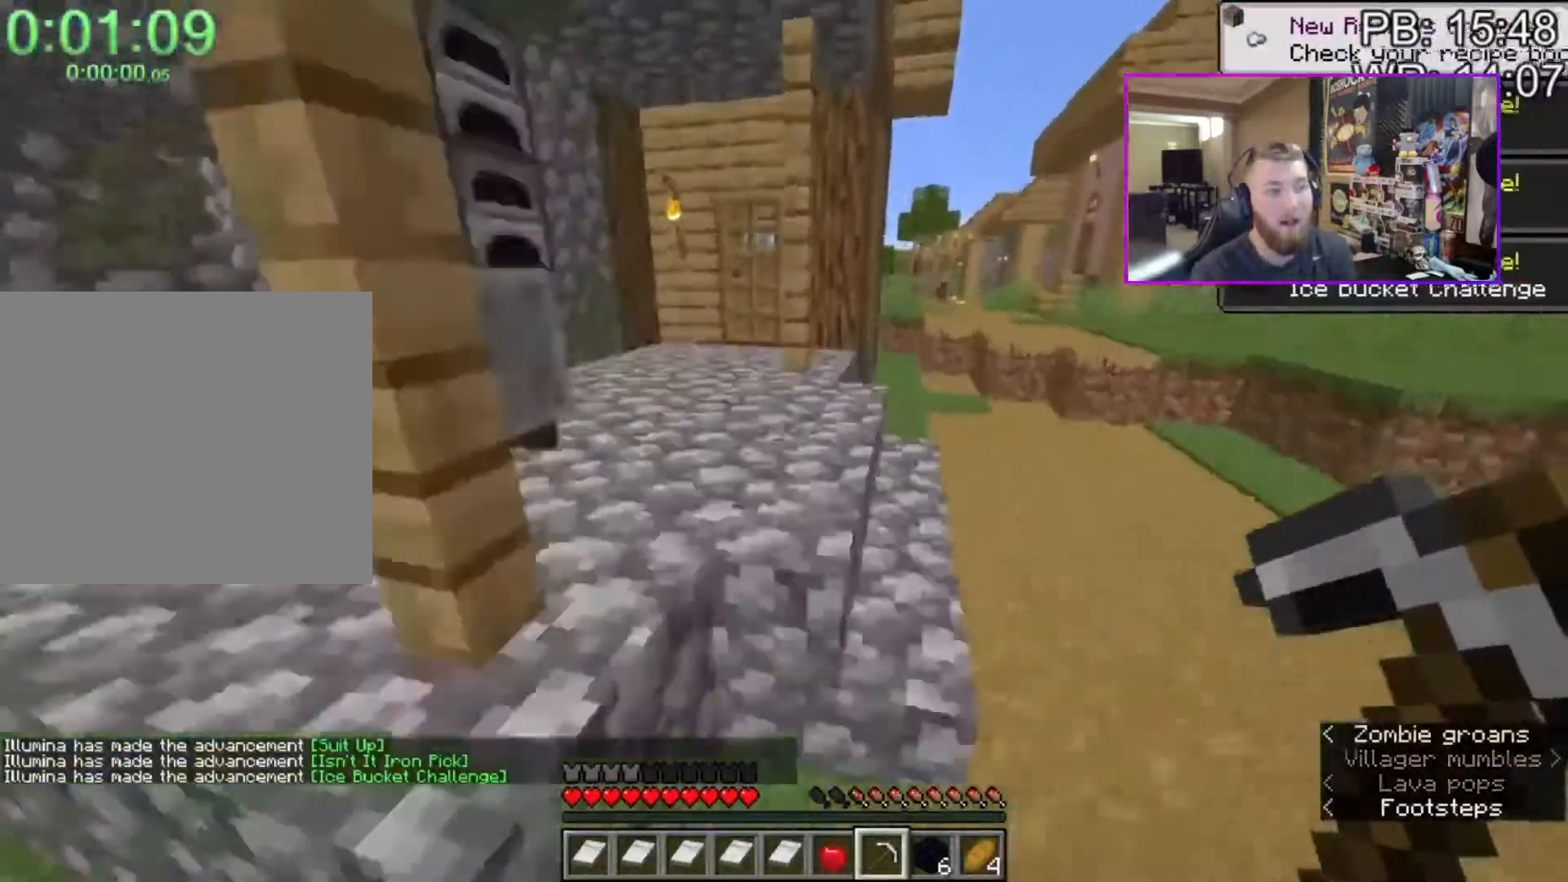
{"keys": ["a", "shift", "w"], "mouse": []}
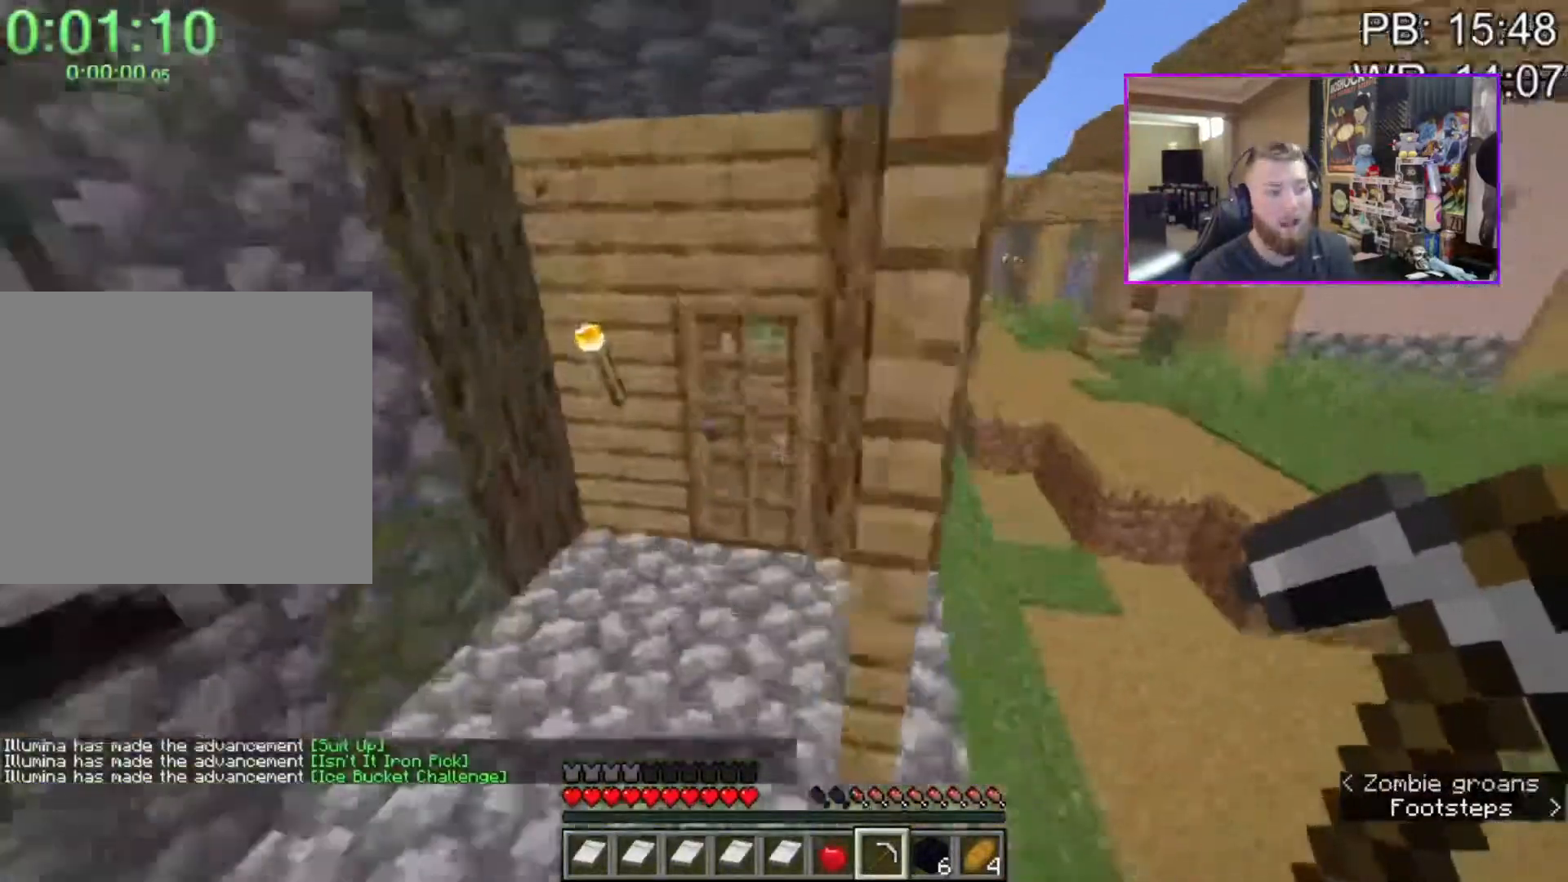
{"keys": ["shift", "w"], "mouse": [], "events": [[100, "a", "up"], [150, "mouse_right", "down"], [200, "d", "down"], [233, "mouse_right", "up"], [467, "d", "up"]]}
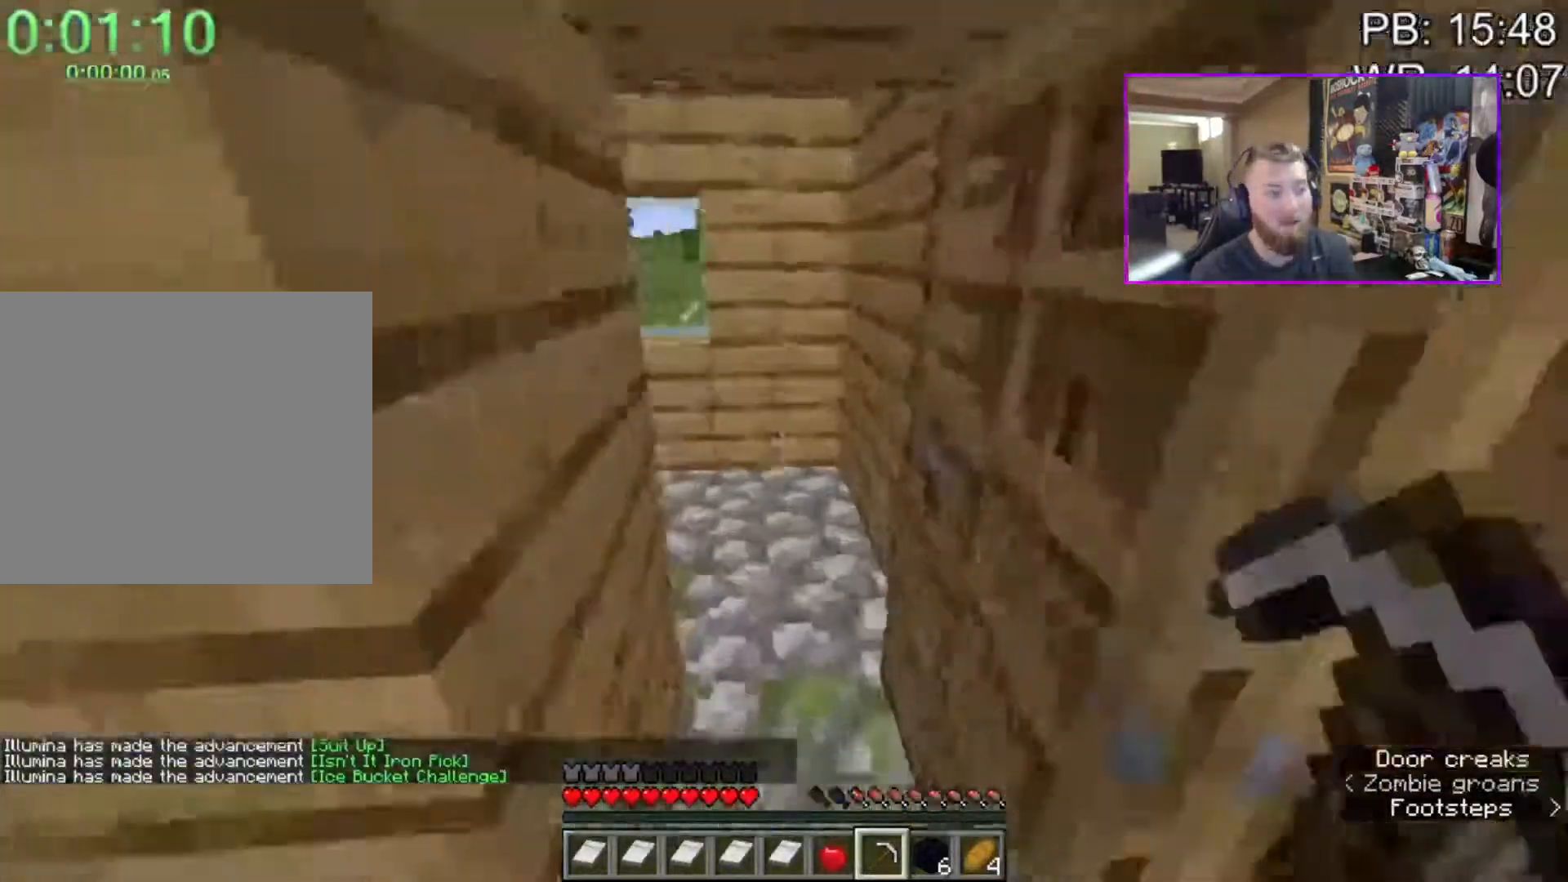
{"keys": ["shift", "w"], "mouse": []}
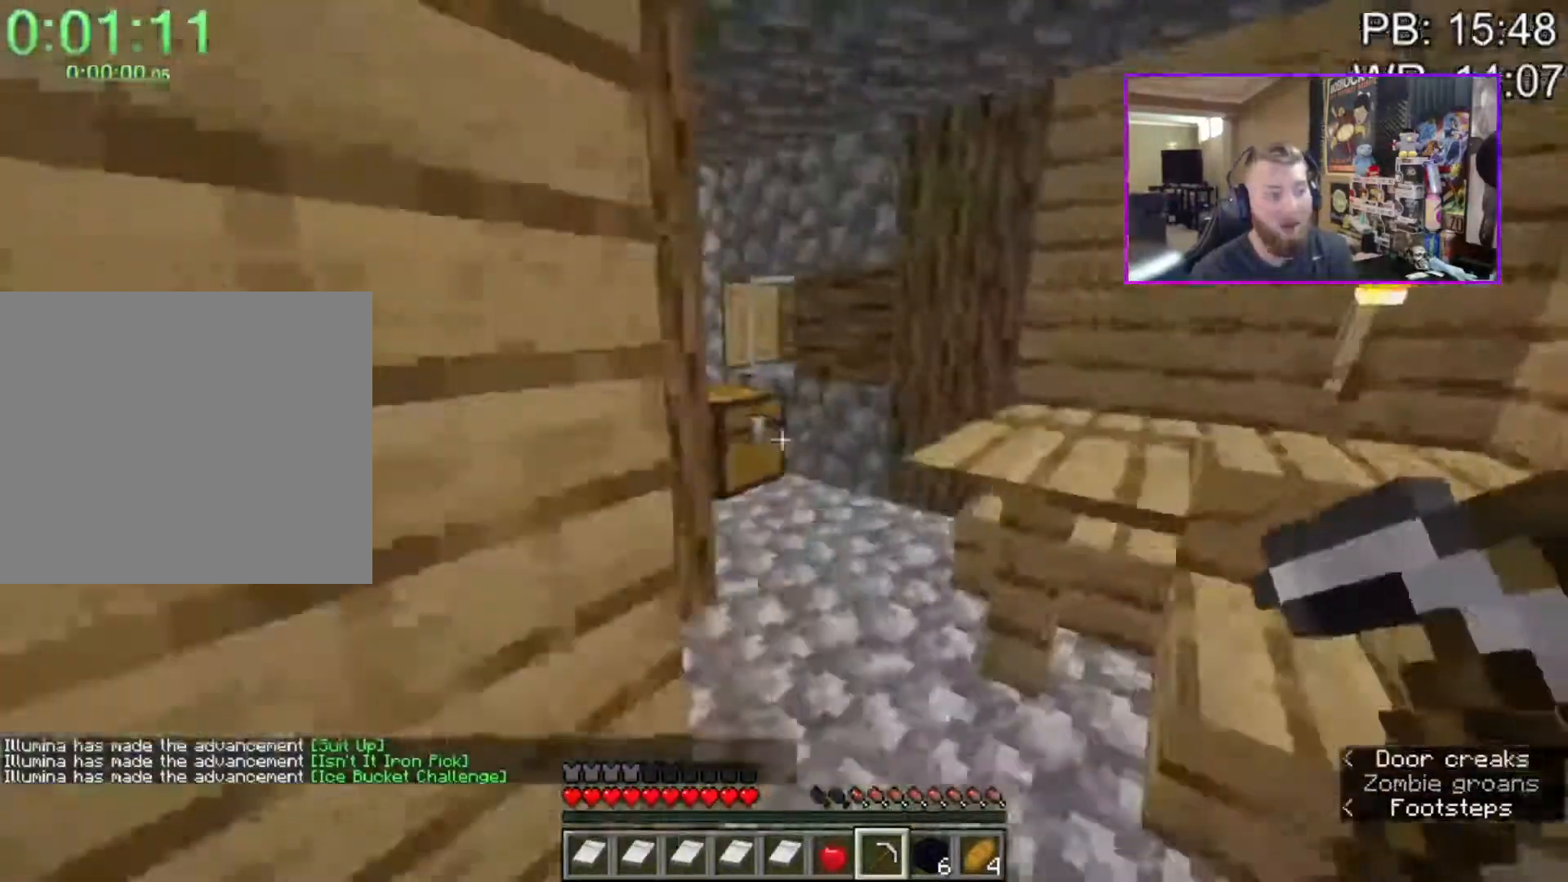
{"keys": [], "mouse": [], "events": [[117, "mouse_right", "down"], [117, "shift", "up"], [167, "w", "up"], [317, "mouse_right", "up"]]}
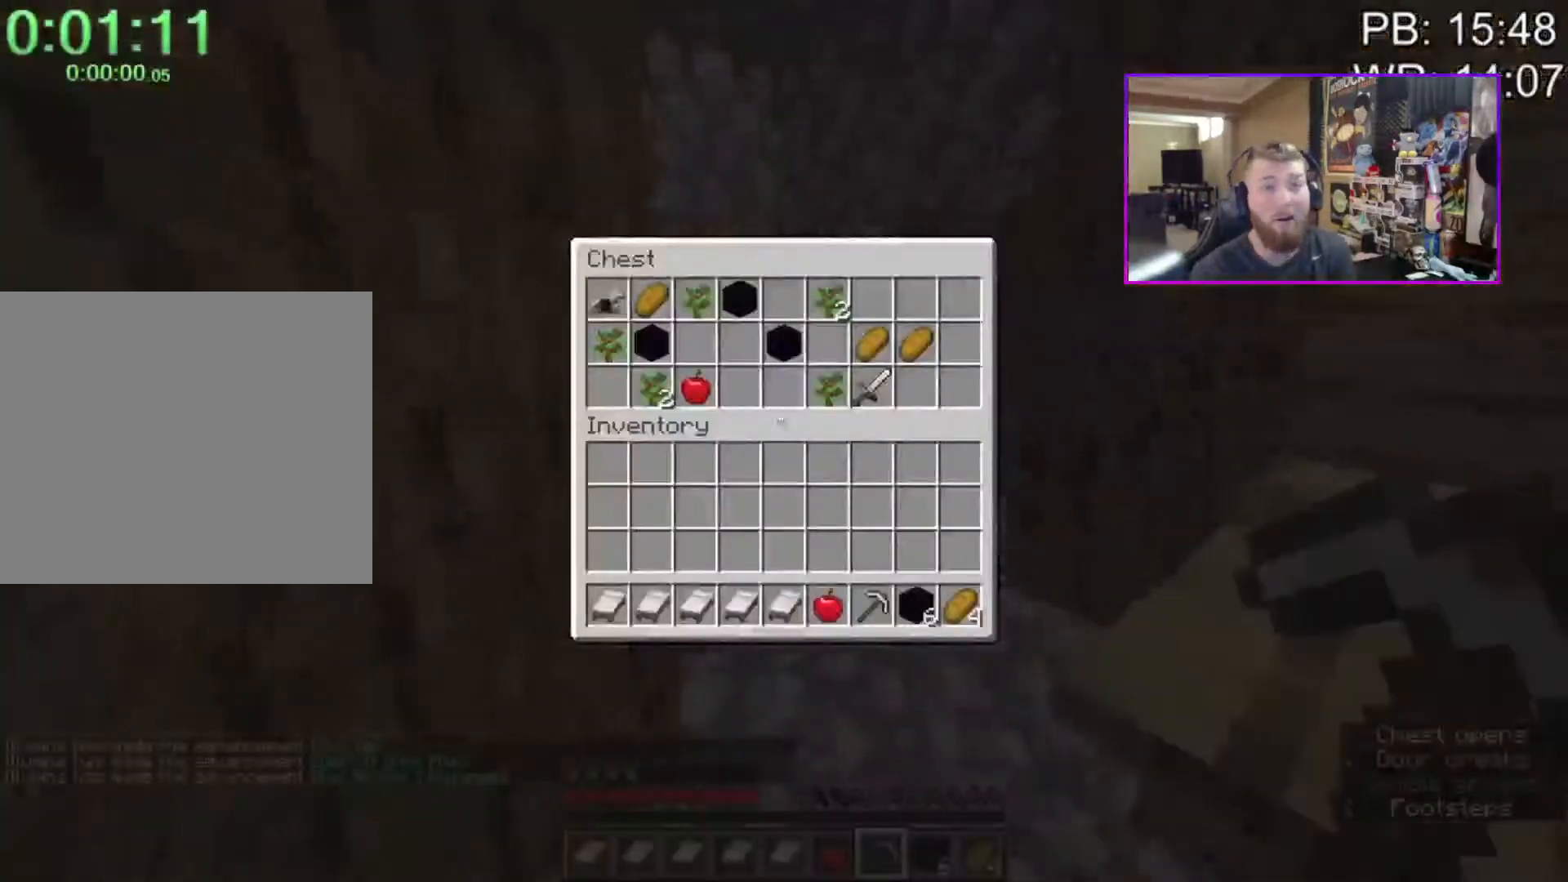
{"keys": ["shift"], "mouse": [], "events": [[50, "shift", "down"], [200, "mouse_left", "down"], [233, "mouse_left", "up"], [333, "mouse_left", "down"], [417, "mouse_left", "up"]]}
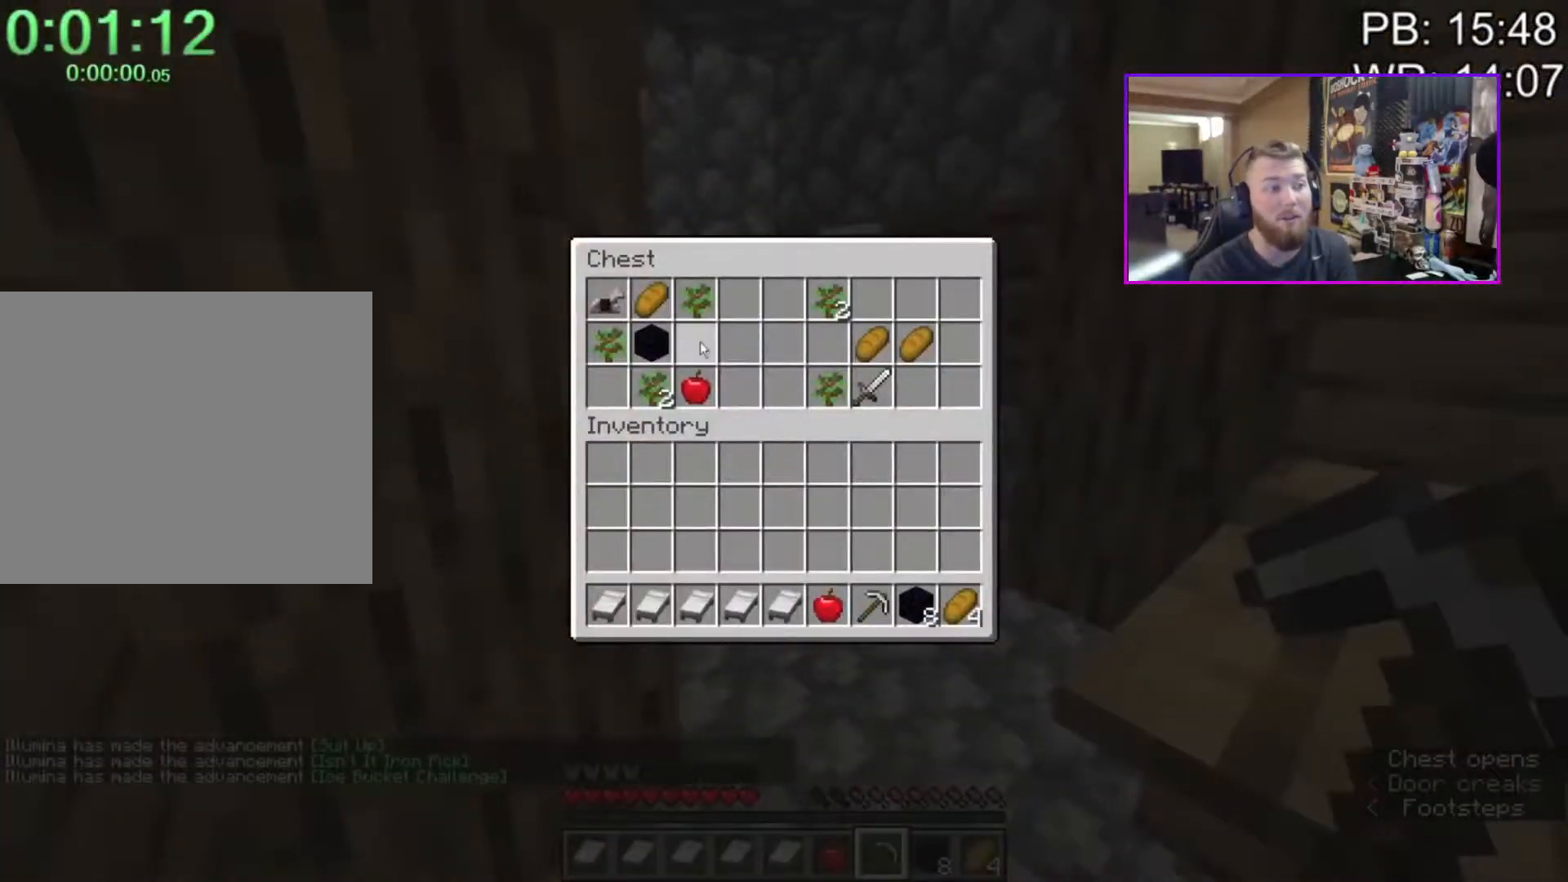
{"keys": ["shift"], "mouse": [], "events": [[17, "mouse_left", "down"], [67, "mouse_left", "up"], [167, "mouse_left", "down"], [250, "mouse_left", "up"], [300, "mouse_left", "down"], [383, "mouse_left", "up"]]}
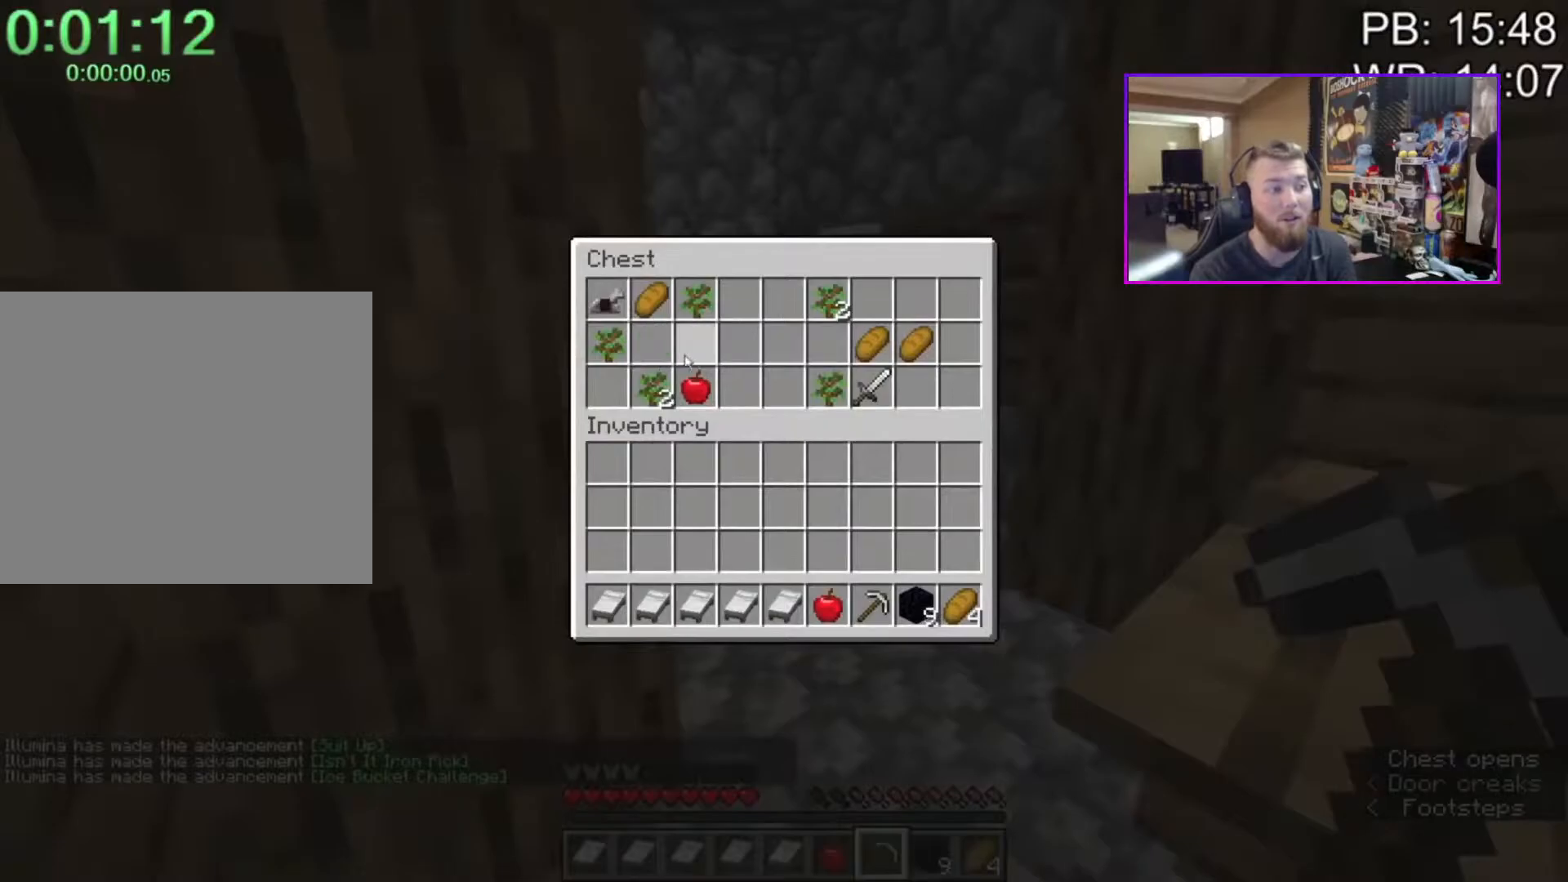
{"keys": ["shift"], "mouse": [], "events": [[417, "mouse_left", "down"], [500, "mouse_left", "up"]]}
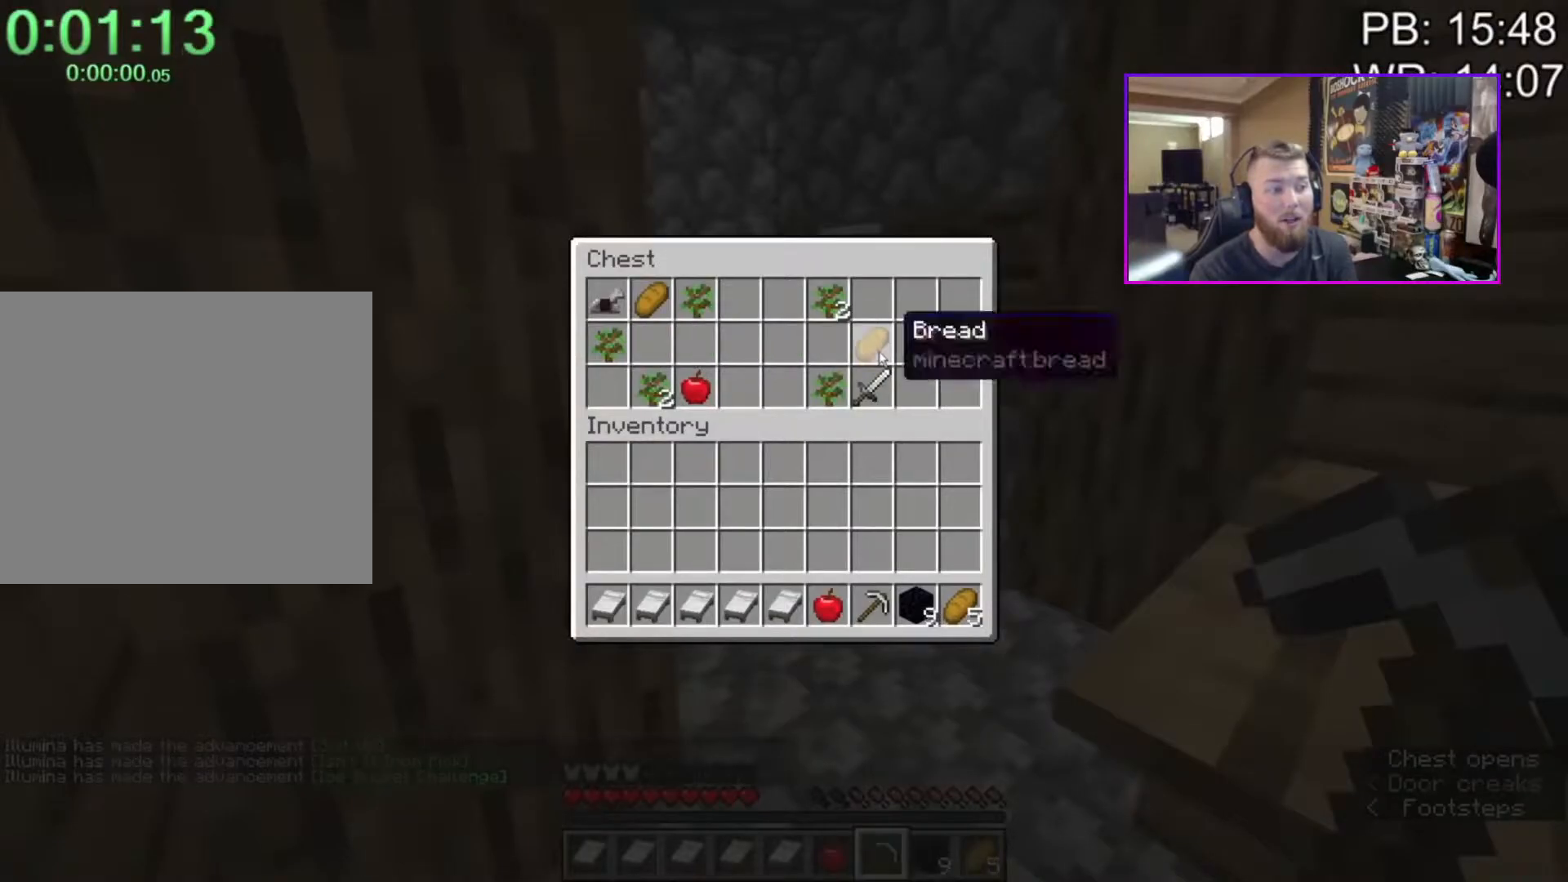
{"keys": ["shift"], "mouse": ["left"], "events": [[100, "mouse_left", "down"], [133, "mouse_left", "up"], [433, "mouse_left", "down"]]}
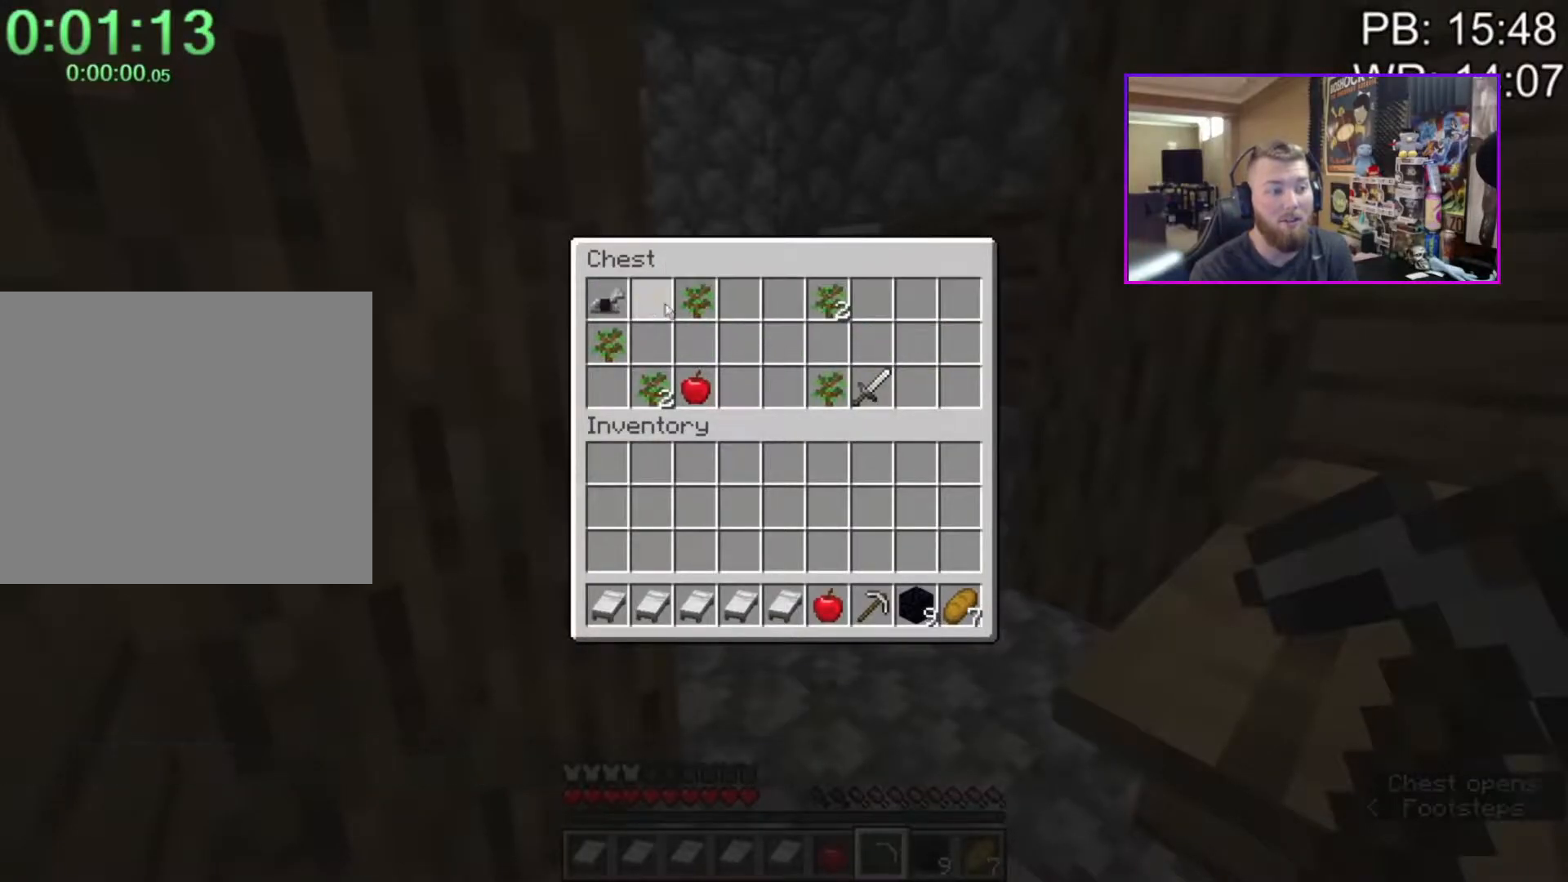
{"keys": [], "mouse": [], "events": [[17, "mouse_left", "up"], [67, "shift", "up"], [333, "mouse_left", "down"], [433, "mouse_left", "up"]]}
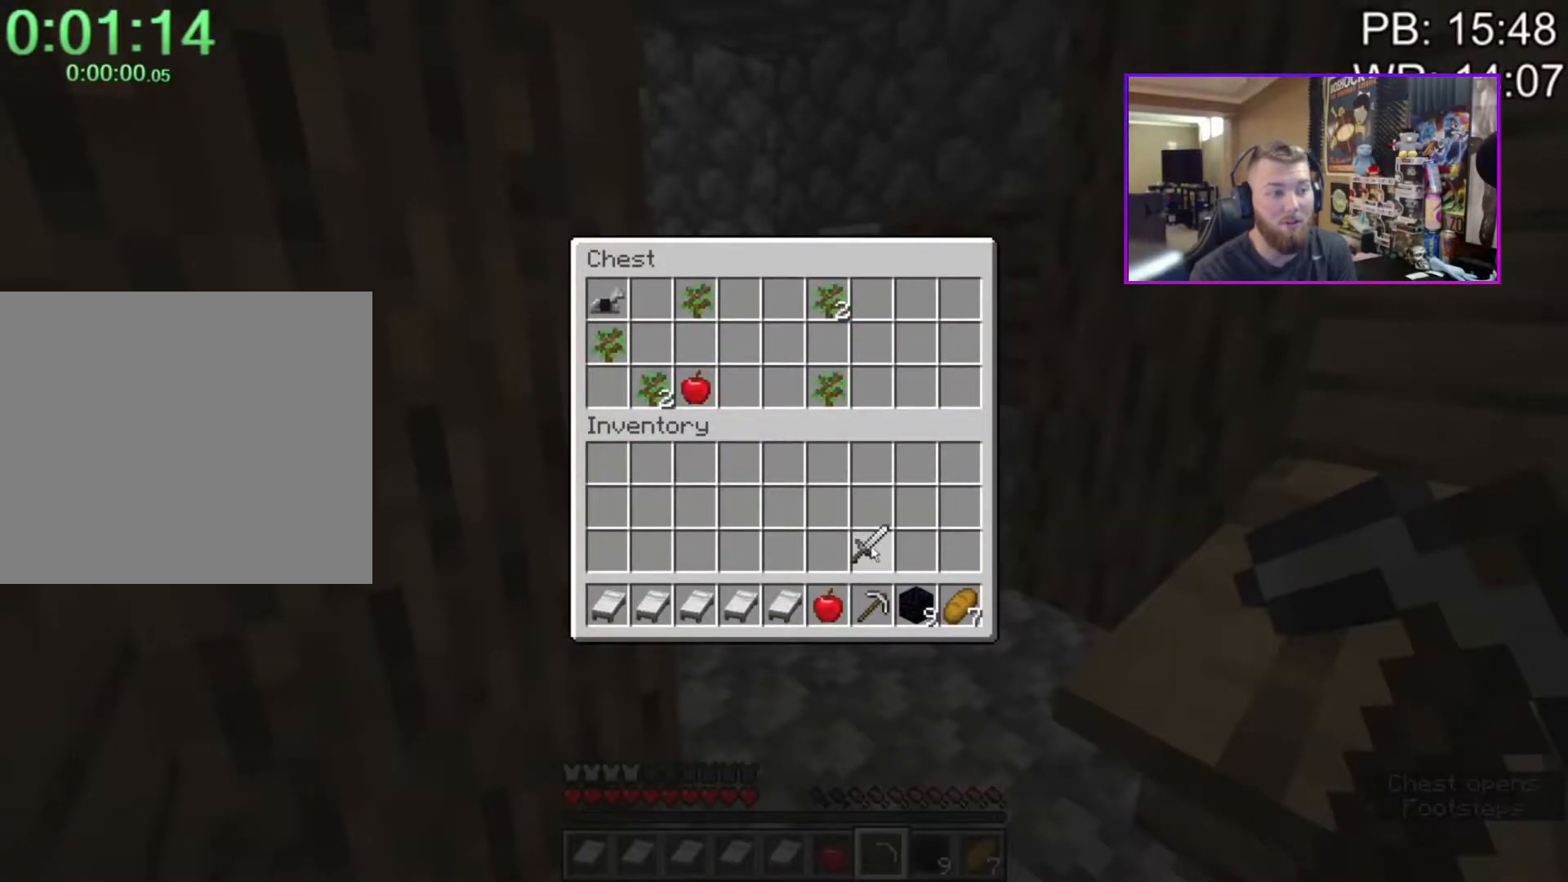
{"keys": ["a", "shift", "w"], "mouse": [], "events": [[33, "mouse_left", "down"], [83, "mouse_left", "up"], [167, "q", "down"], [217, "q", "up"], [317, "e", "down"], [400, "a", "down"], [400, "e", "up"], [400, "w", "down"], [450, "shift", "down"]]}
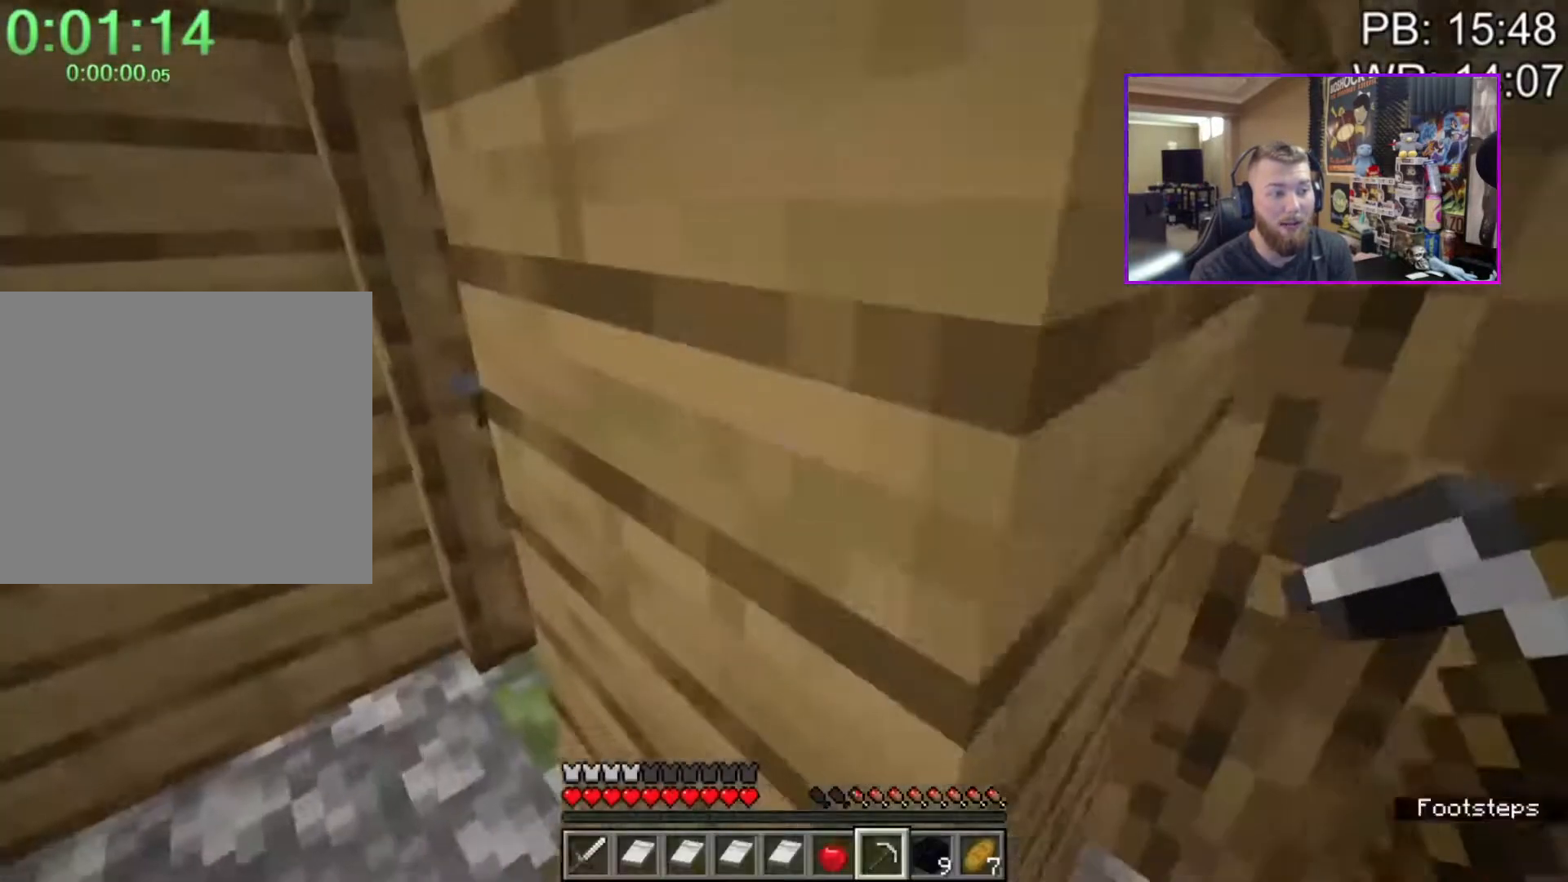
{"keys": ["w", "z"], "mouse": [], "events": [[100, "4", "down"], [183, "4", "up"], [217, "a", "up"], [217, "shift", "up"], [367, "z", "down"]]}
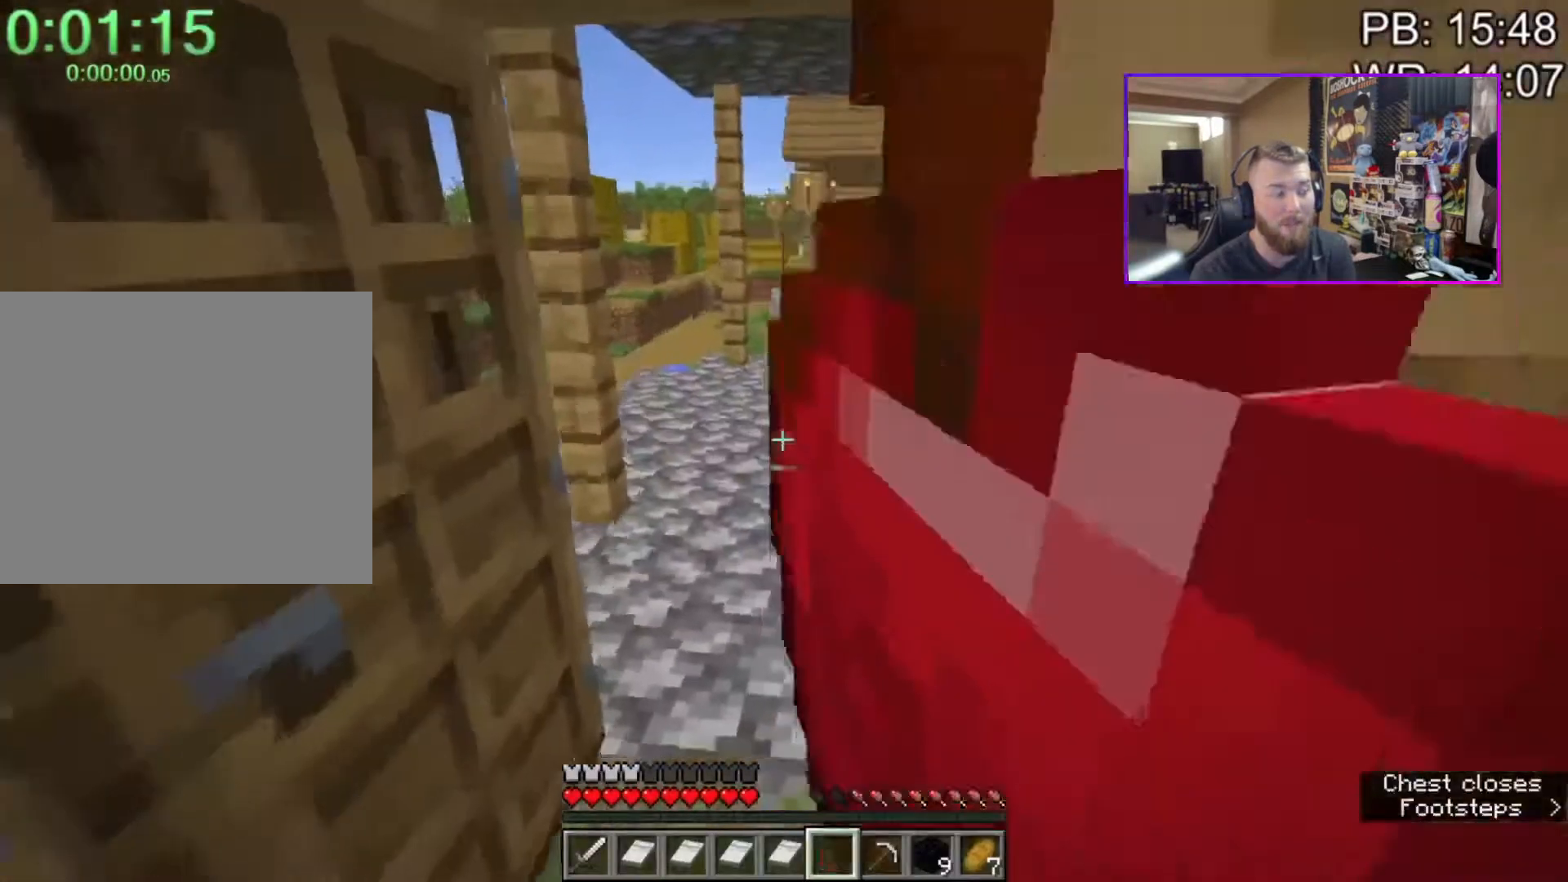
{"keys": ["shift", "w"], "mouse": ["left"], "events": [[17, "z", "up"], [117, "a", "down"], [117, "shift", "down"], [250, "a", "up"], [350, "r", "down"], [400, "r", "up"], [483, "mouse_left", "down"]]}
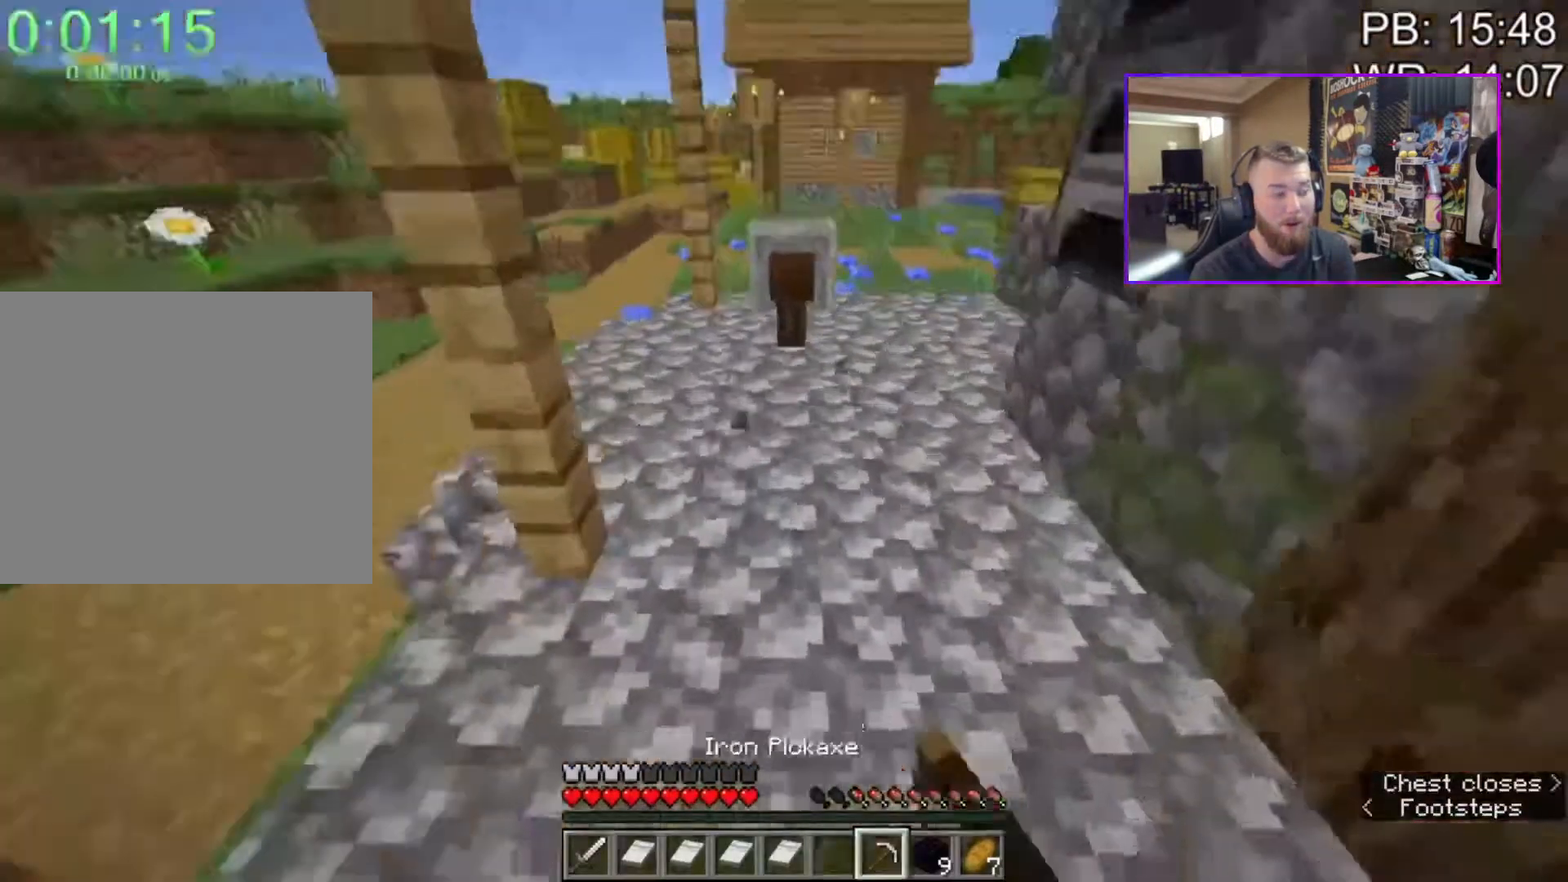
{"keys": [], "mouse": ["left"], "events": [[133, "shift", "up"], [367, "w", "up"]]}